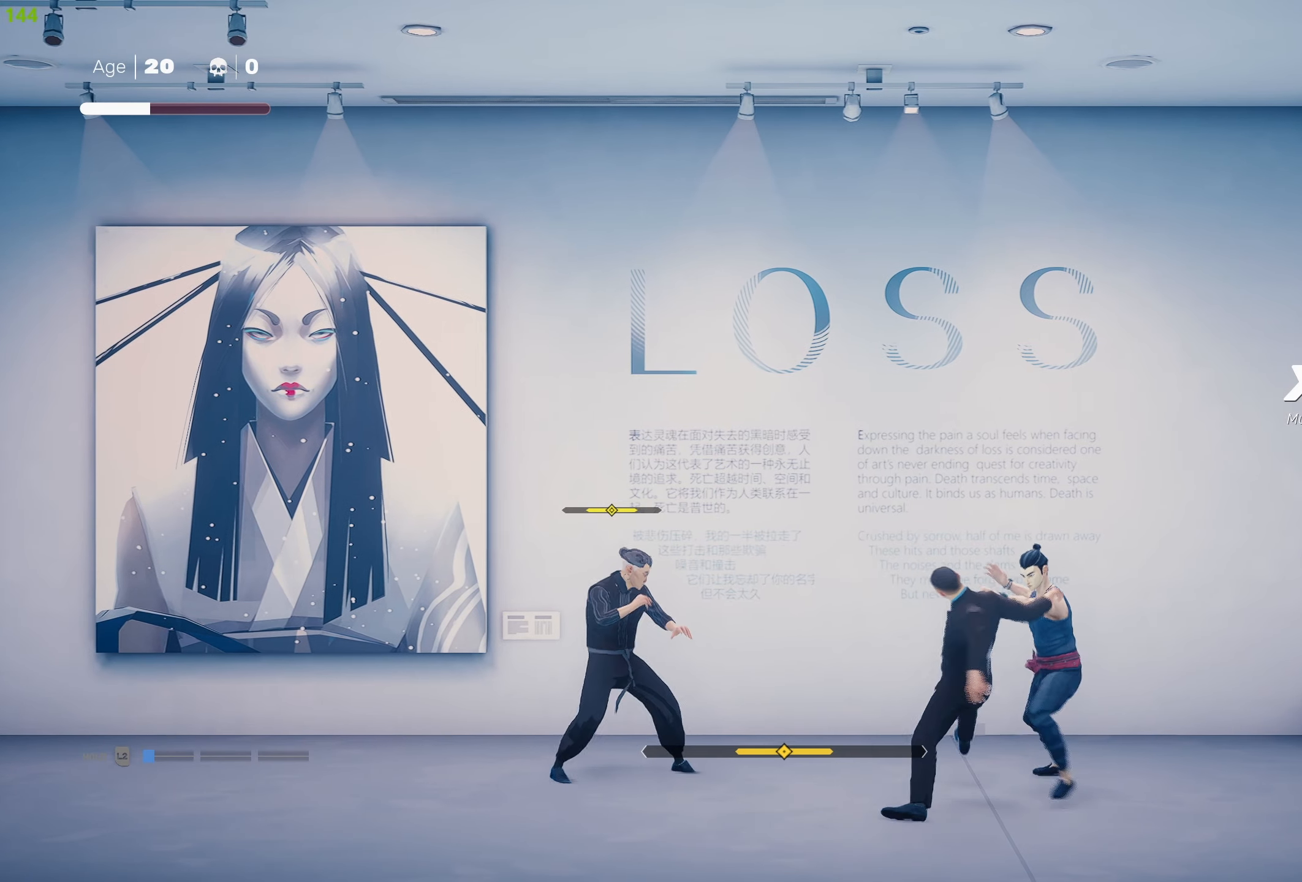
Gameplay with a controller (PlayStation layout); each line is a JSON object with the inputs held at the frame after it. "events" lists button and stick changes between this image and that frame as [ms after this image, input, new state], when the widget could be followed in between.
{"buttons": [], "left_stick": "up", "right_stick": "center", "events": [[316, "left_stick", "up"]]}
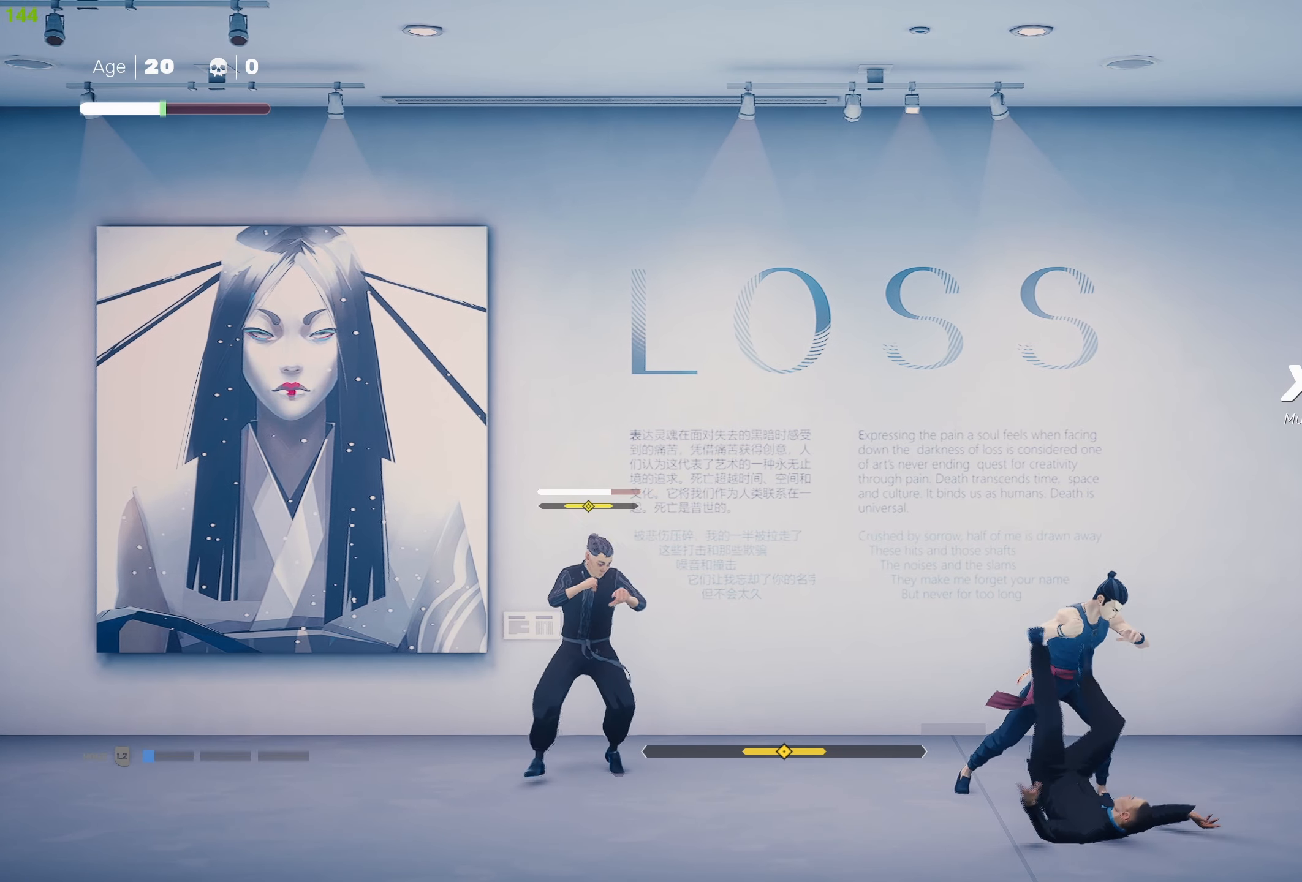
{"buttons": ["SQUARE"], "left_stick": "center", "right_stick": "center", "events": [[50, "TRIANGLE", "down"], [66, "left_stick", "center"], [150, "TRIANGLE", "up"], [500, "SQUARE", "down"]]}
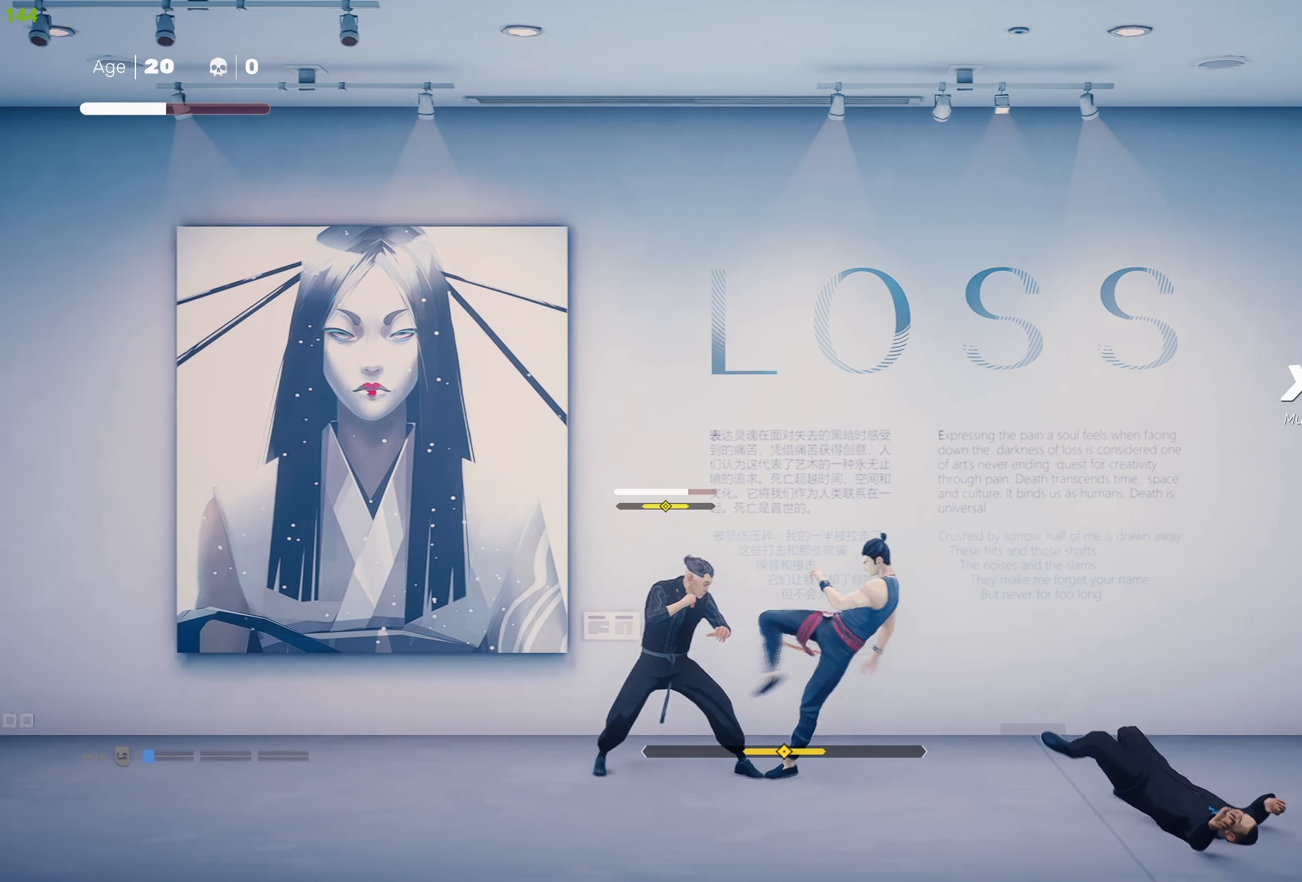
{"buttons": ["TRIANGLE"], "left_stick": "center", "right_stick": "center", "events": [[100, "SQUARE", "up"], [150, "SQUARE", "down"], [250, "SQUARE", "up"], [300, "TRIANGLE", "down"], [416, "TRIANGLE", "up"], [450, "TRIANGLE", "down"]]}
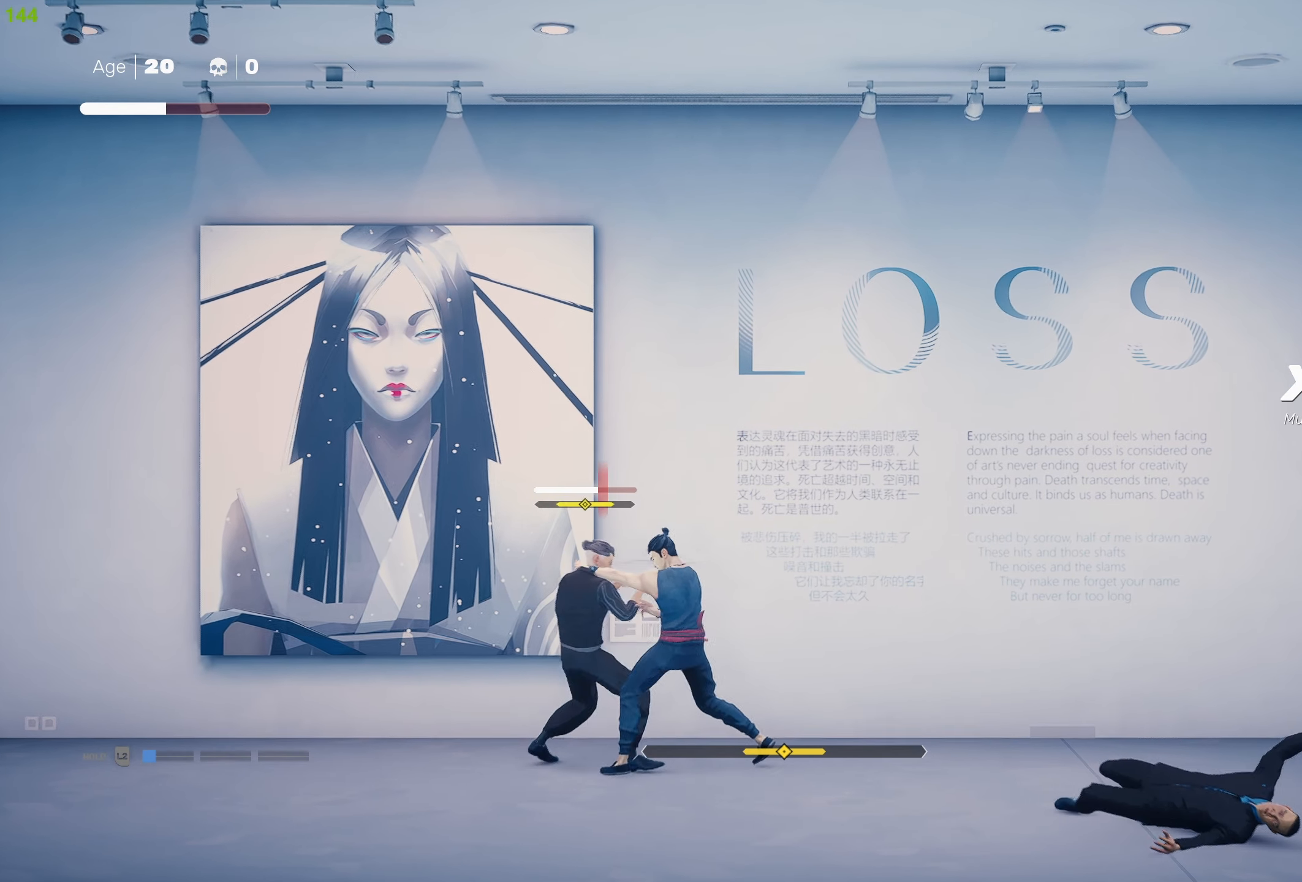
{"buttons": ["TRIANGLE"], "left_stick": "center", "right_stick": "center", "events": [[66, "TRIANGLE", "up"], [100, "TRIANGLE", "down"], [216, "TRIANGLE", "up"], [266, "TRIANGLE", "down"], [400, "TRIANGLE", "up"], [433, "TRIANGLE", "down"]]}
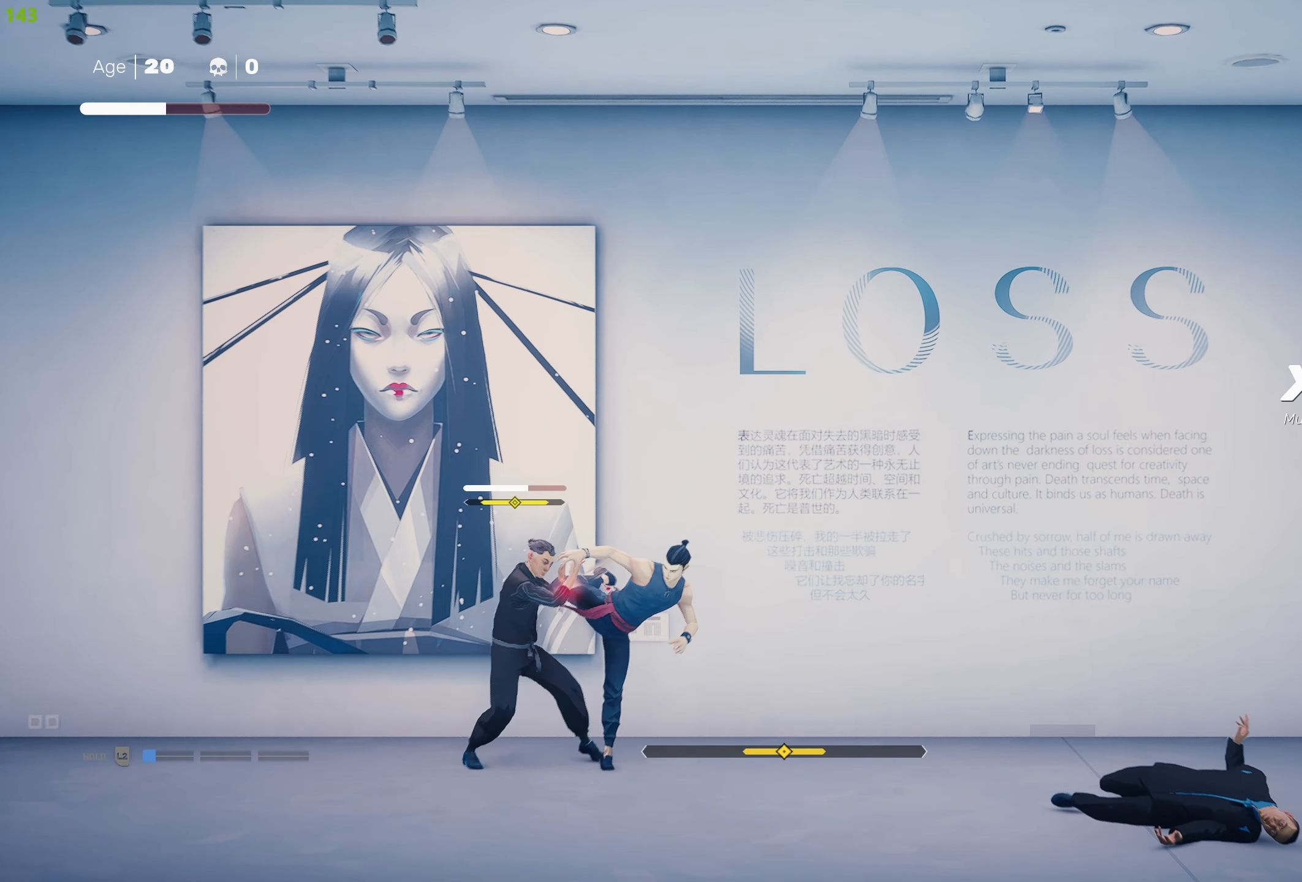
{"buttons": ["L1"], "left_stick": "center", "right_stick": "center", "events": [[66, "TRIANGLE", "up"], [400, "L1", "down"]]}
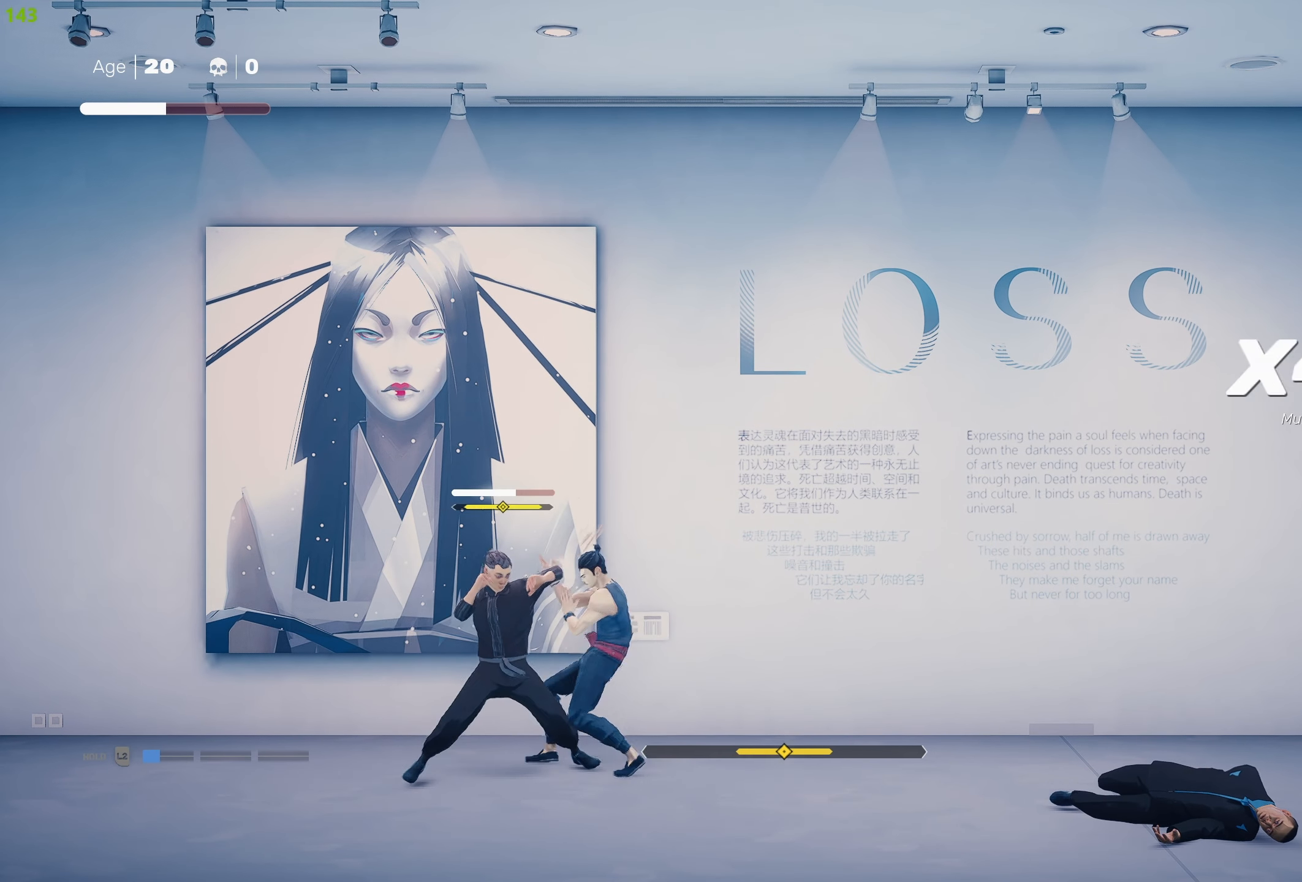
{"buttons": ["L1"], "left_stick": "center", "right_stick": "center", "events": [[33, "L1", "up"], [116, "L1", "down"], [200, "L1", "up"], [300, "L1", "down"], [350, "L1", "up"], [466, "L1", "down"]]}
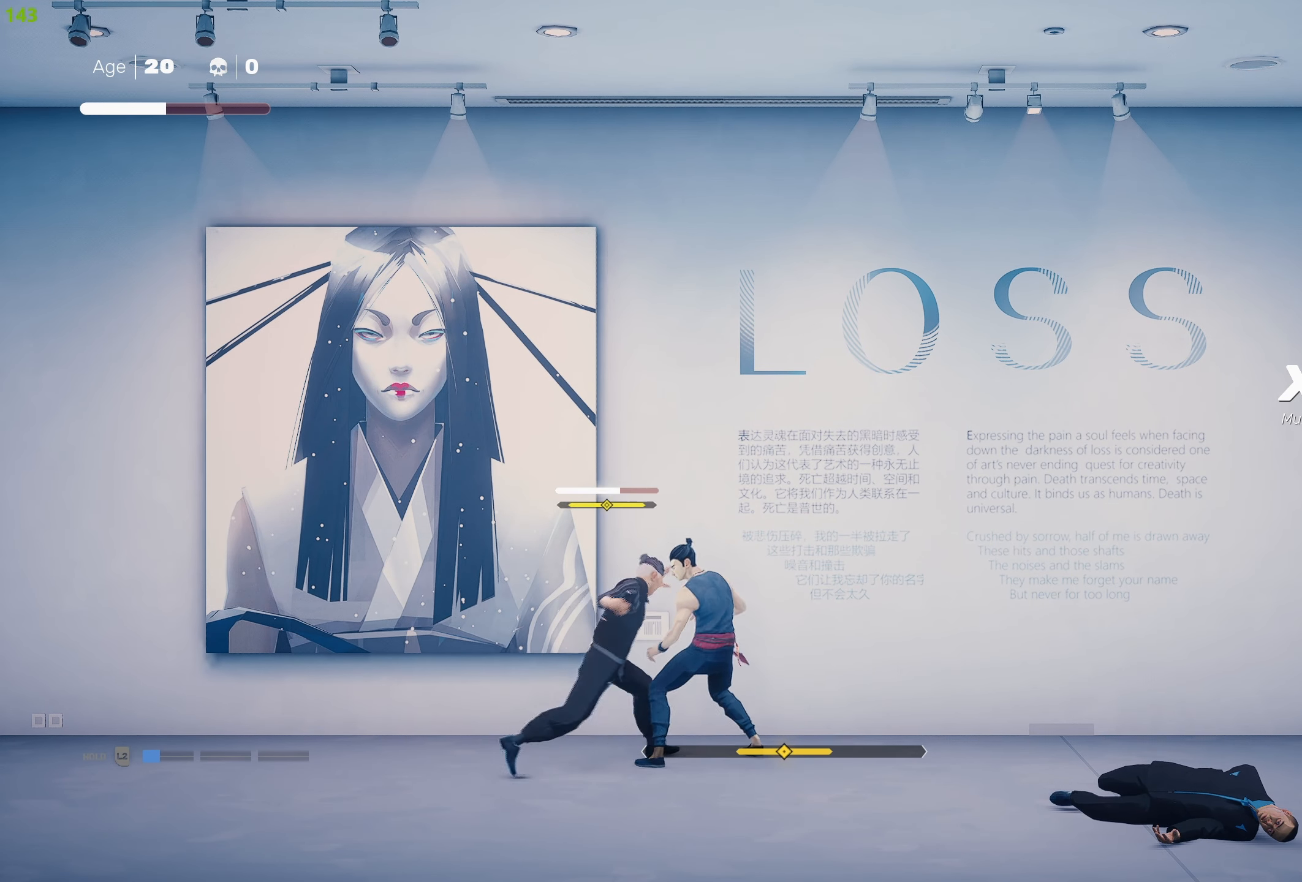
{"buttons": ["TRIANGLE"], "left_stick": "center", "right_stick": "center", "events": [[66, "L1", "up"], [183, "TRIANGLE", "down"]]}
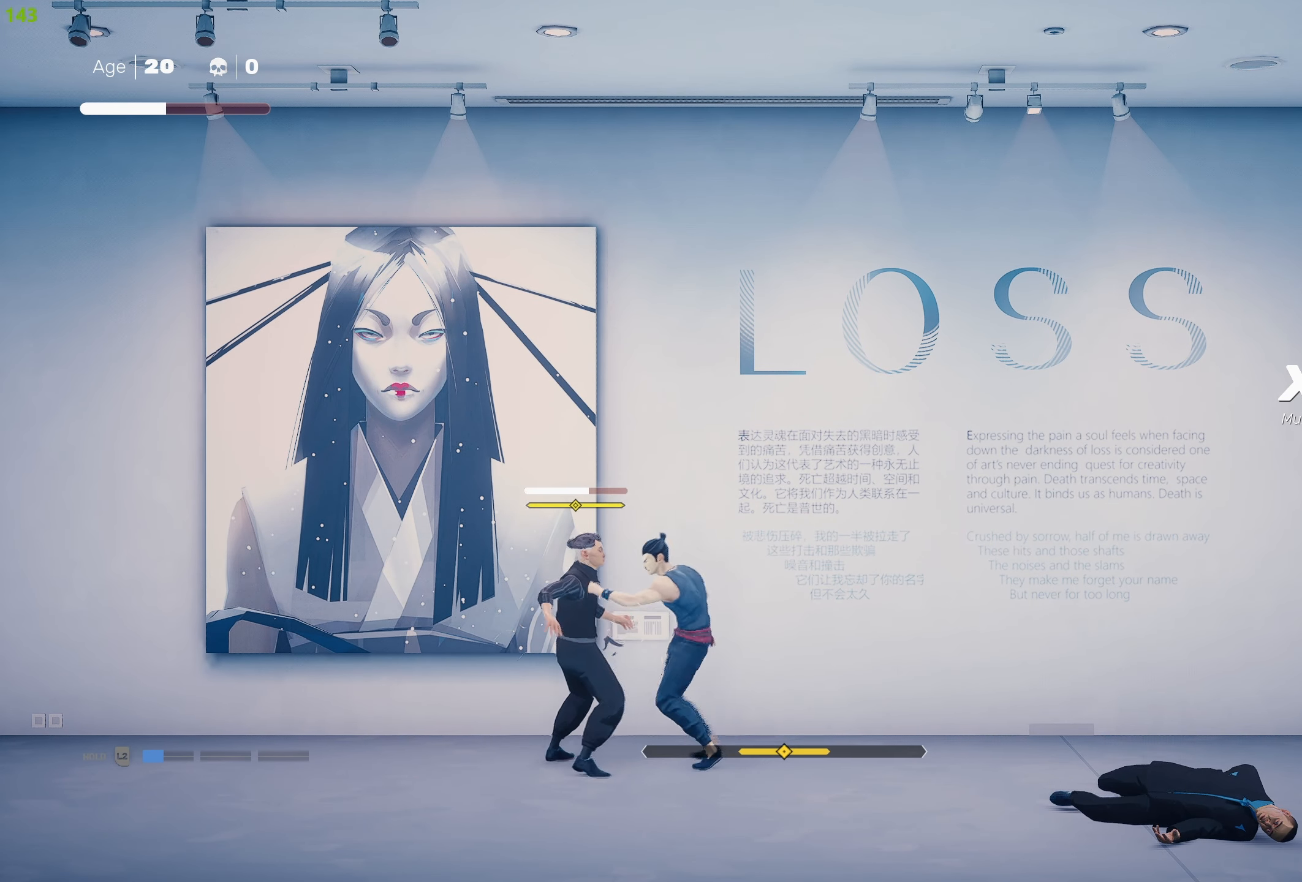
{"buttons": [], "left_stick": "center", "right_stick": "center", "events": [[433, "TRIANGLE", "up"]]}
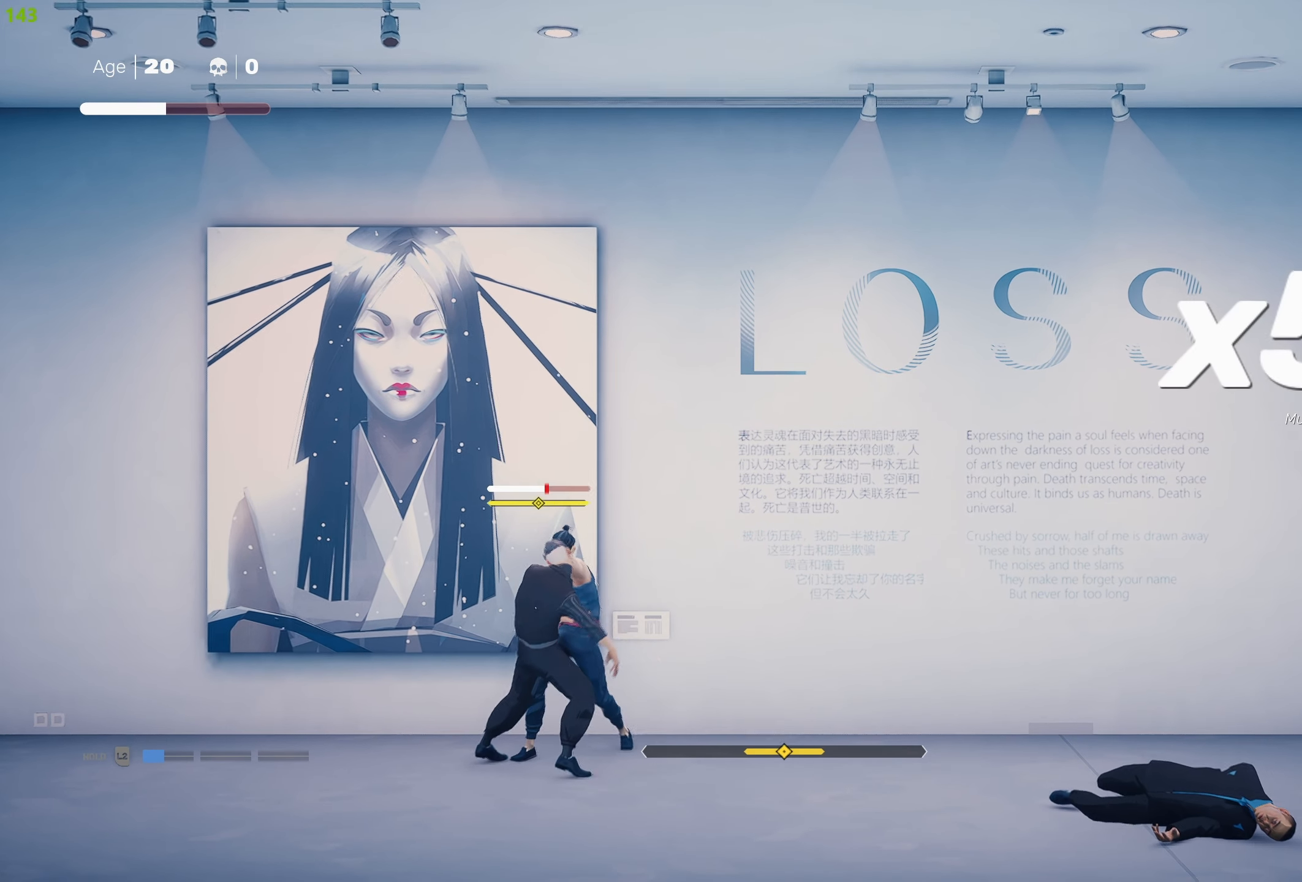
{"buttons": [], "left_stick": "center", "right_stick": "center", "events": []}
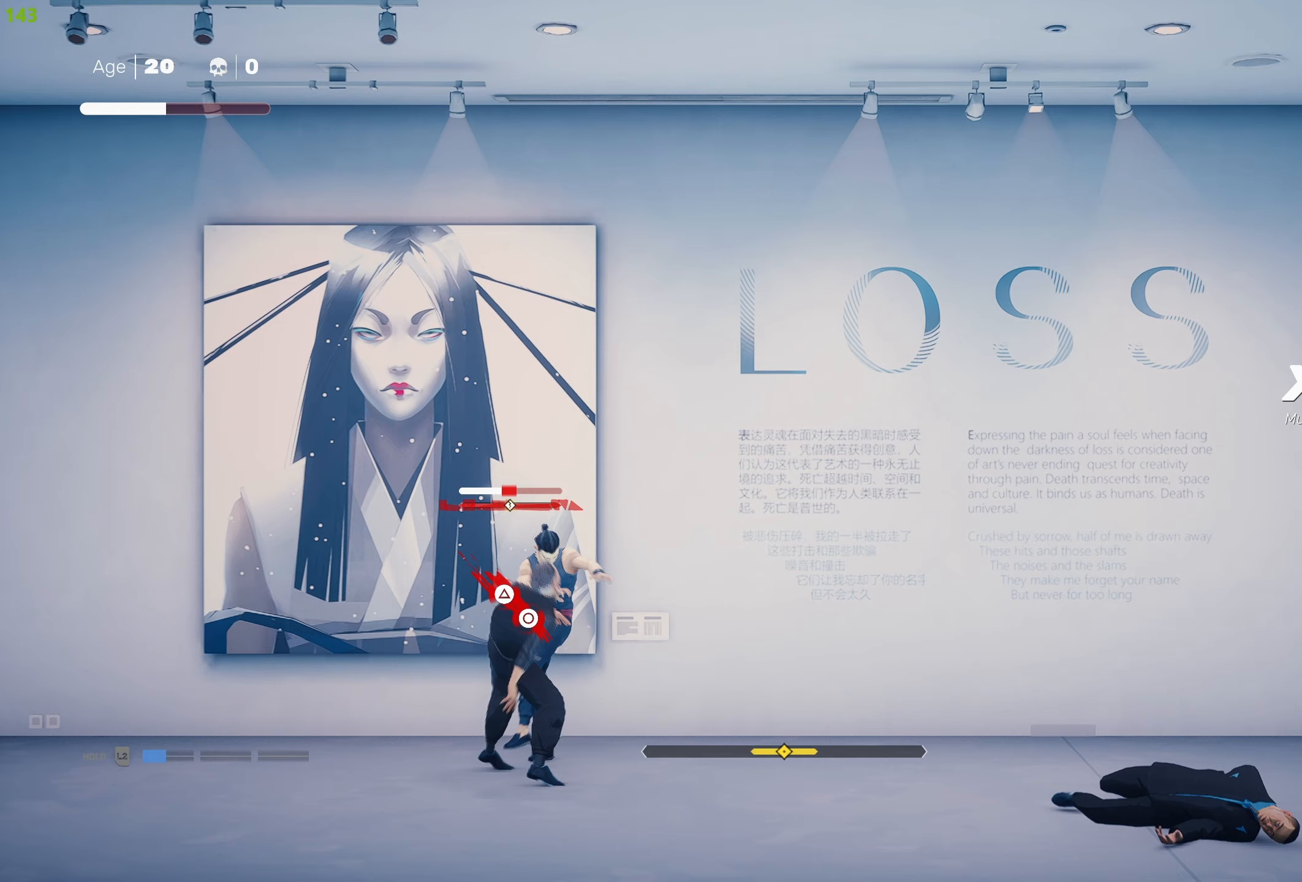
{"buttons": ["CIRCLE", "TRIANGLE"], "left_stick": "center", "right_stick": "center", "events": [[467, "CIRCLE", "down"], [467, "TRIANGLE", "down"]]}
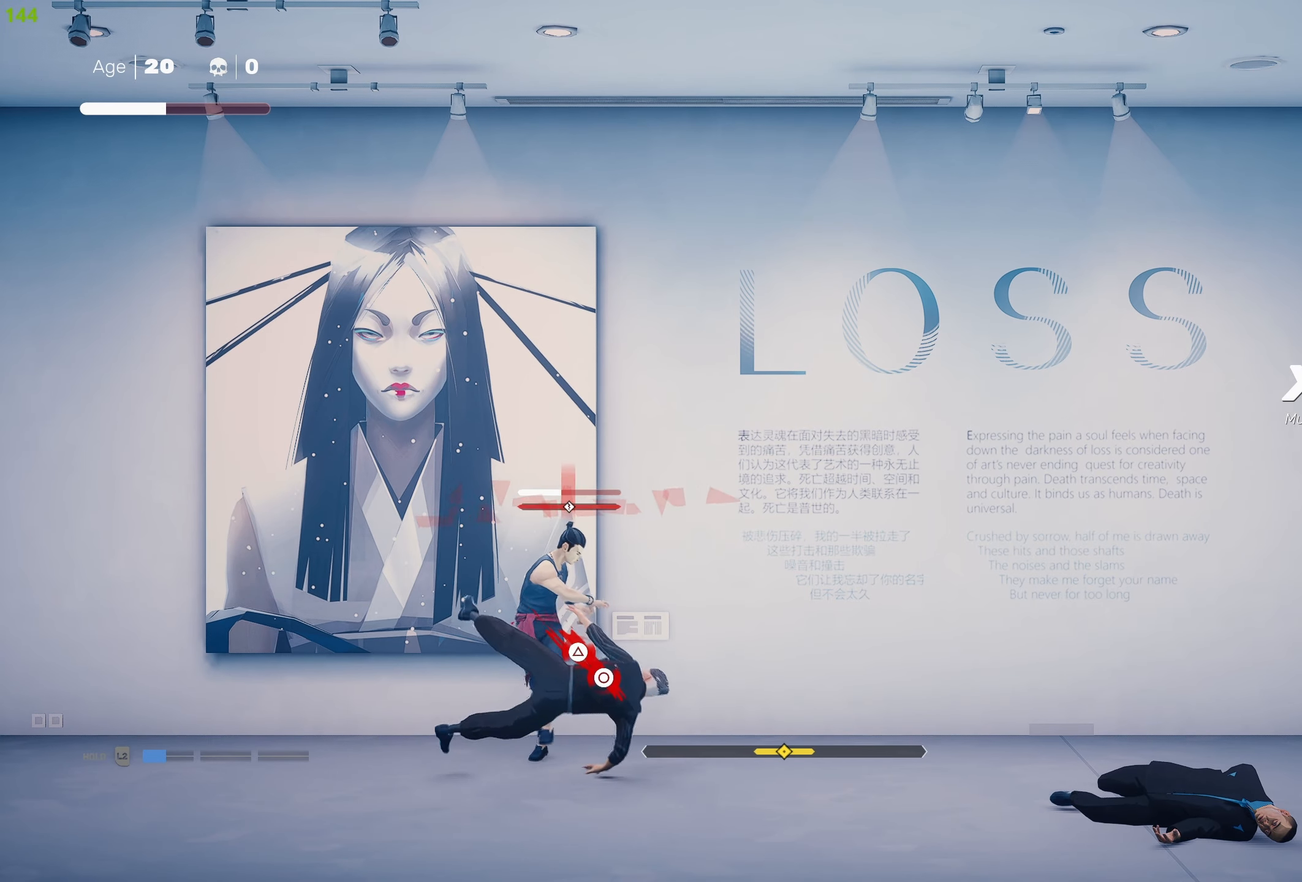
{"buttons": ["CIRCLE", "TRIANGLE"], "left_stick": "center", "right_stick": "center", "events": [[383, "CIRCLE", "up"], [383, "TRIANGLE", "up"], [433, "CIRCLE", "down"], [467, "TRIANGLE", "down"]]}
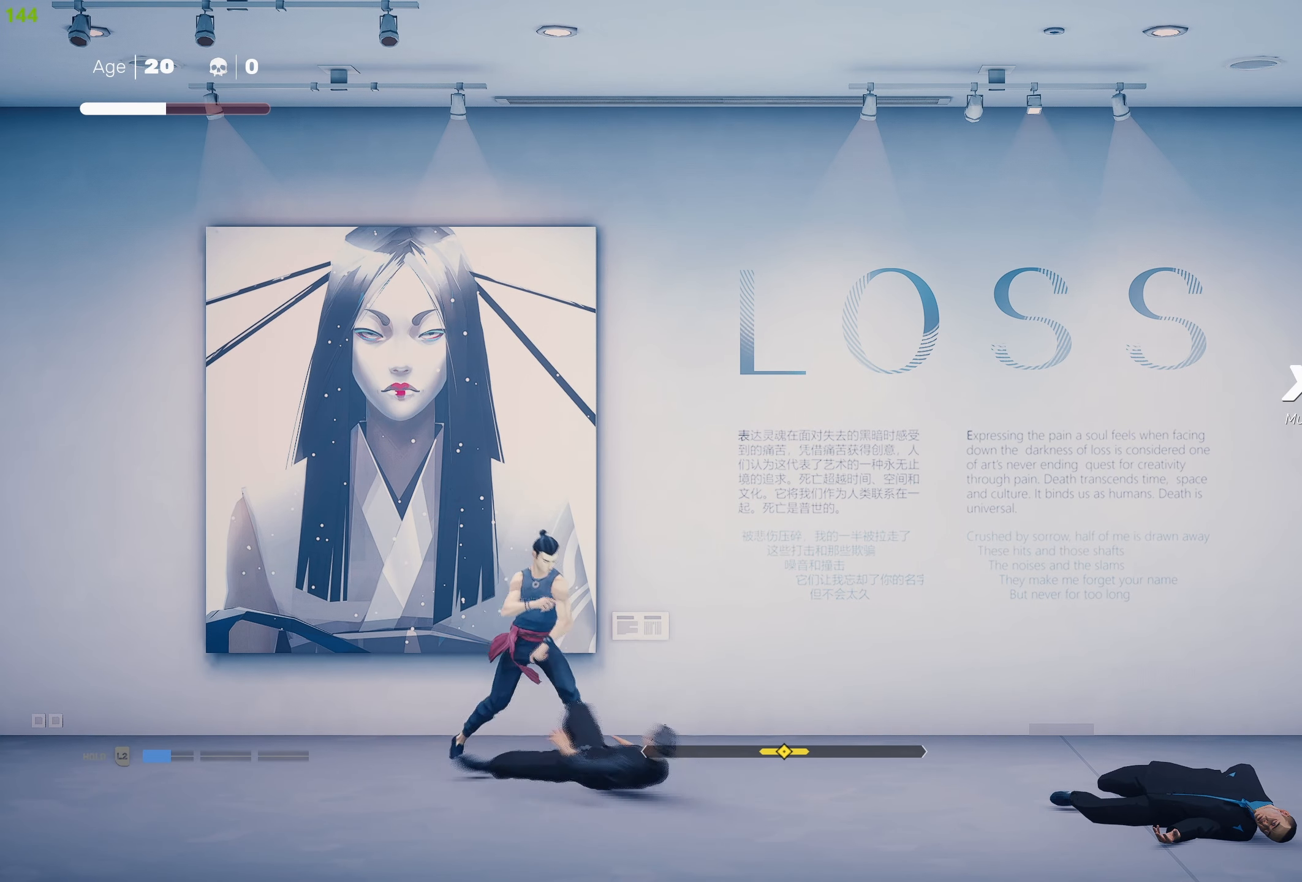
{"buttons": [], "left_stick": "center", "right_stick": "center", "events": [[283, "CIRCLE", "up"], [283, "TRIANGLE", "up"]]}
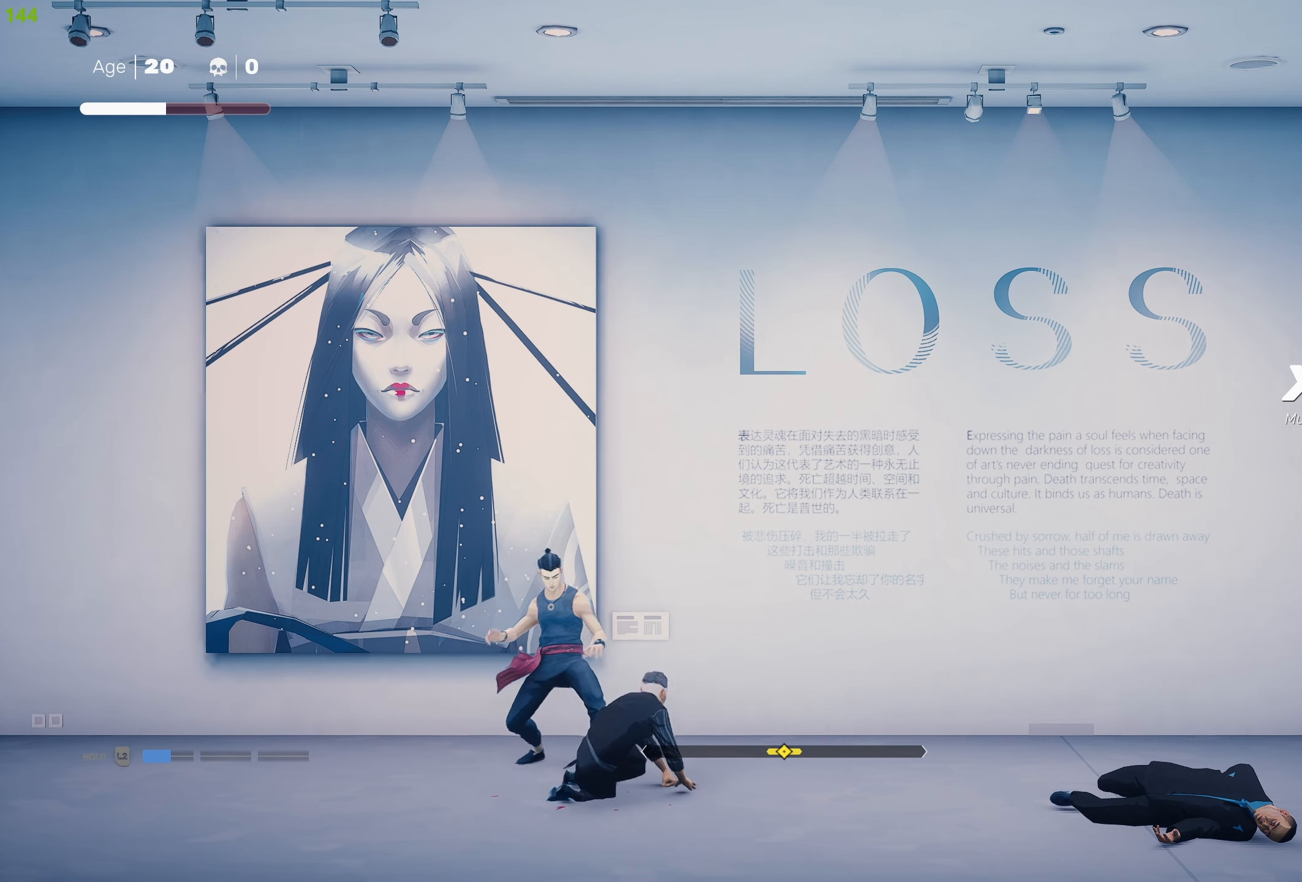
{"buttons": [], "left_stick": "center", "right_stick": "center", "events": []}
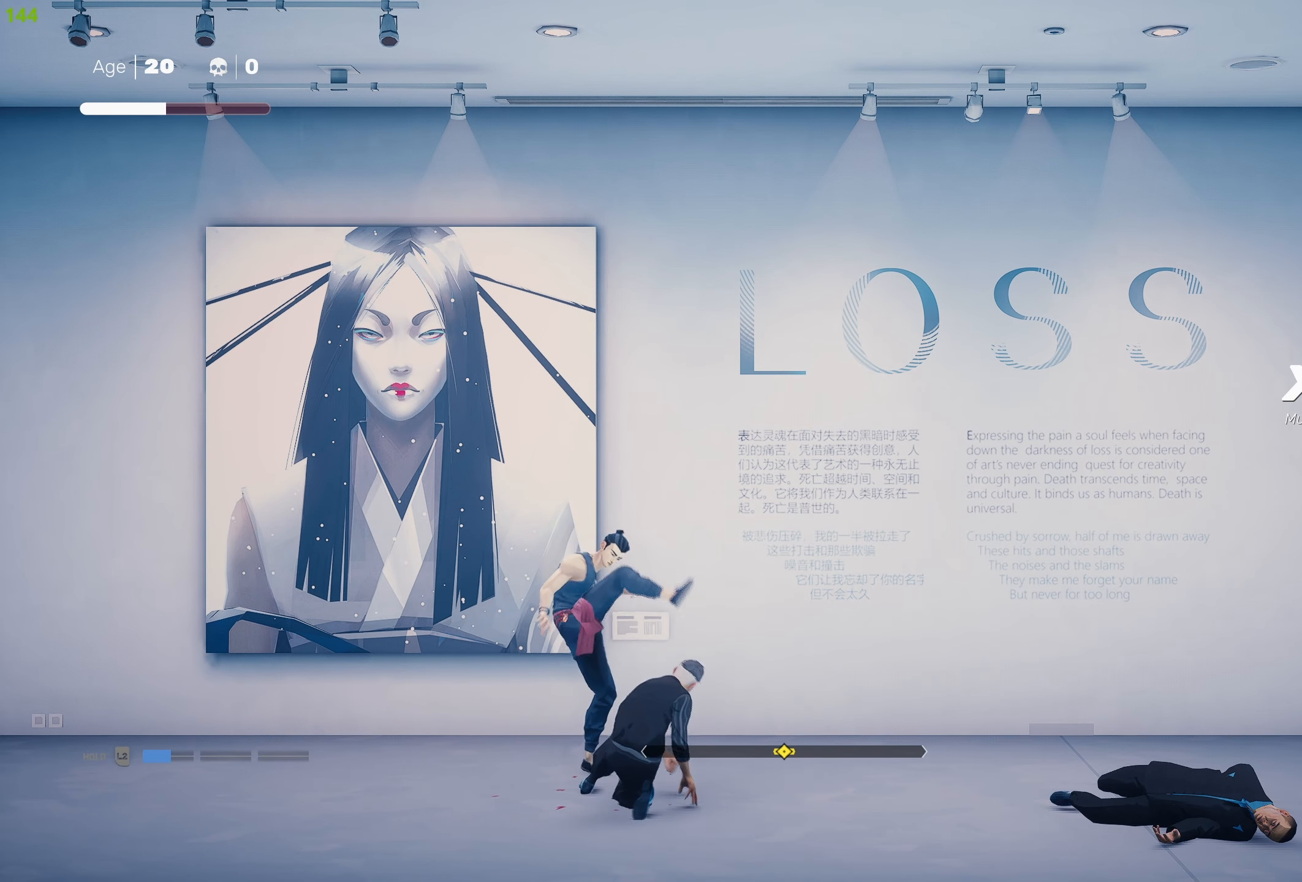
{"buttons": ["R2"], "left_stick": "right", "right_stick": "center", "events": [[333, "left_stick", "right"], [467, "R2", "down"]]}
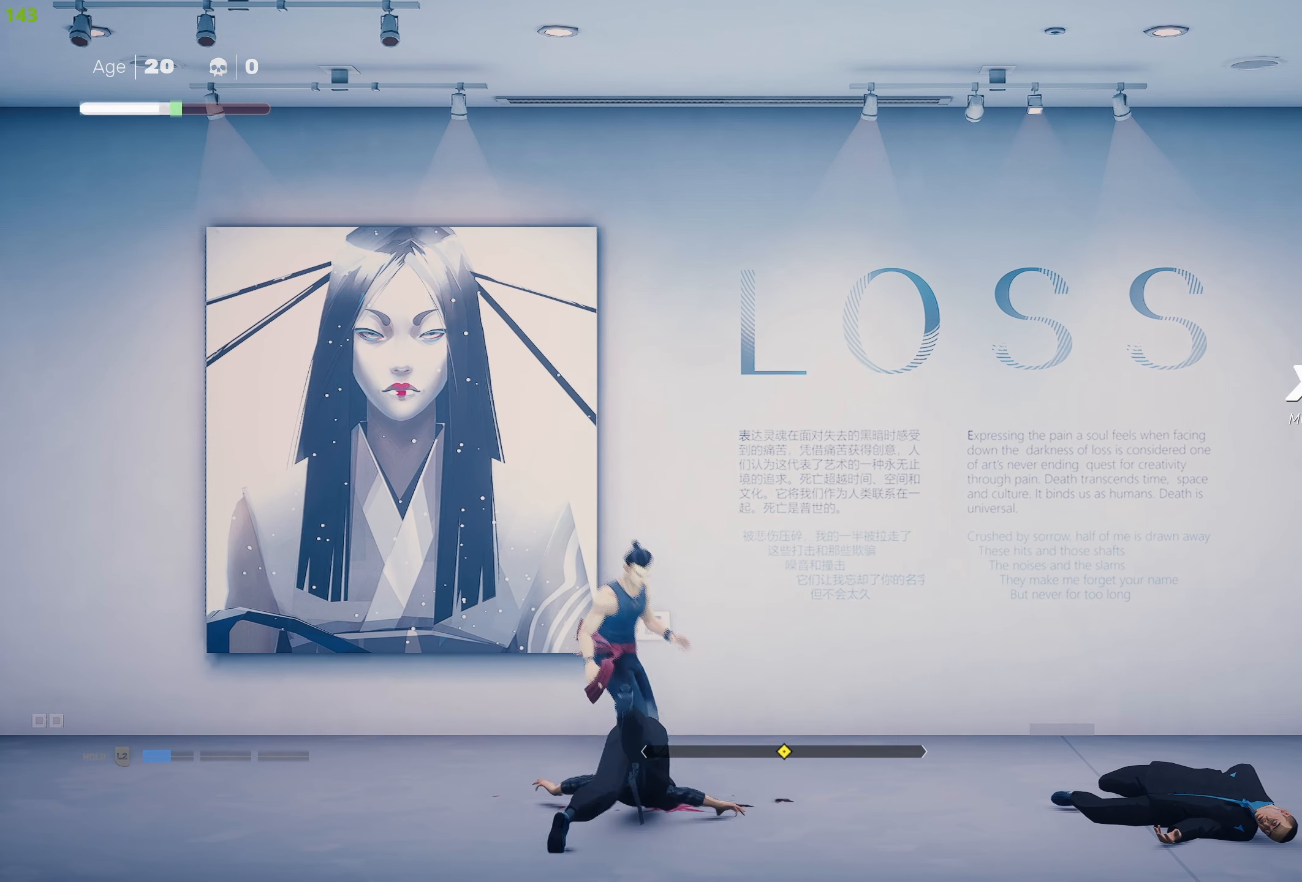
{"buttons": ["R2"], "left_stick": "right", "right_stick": "center", "events": [[83, "right_stick", "right"], [417, "right_stick", "center"]]}
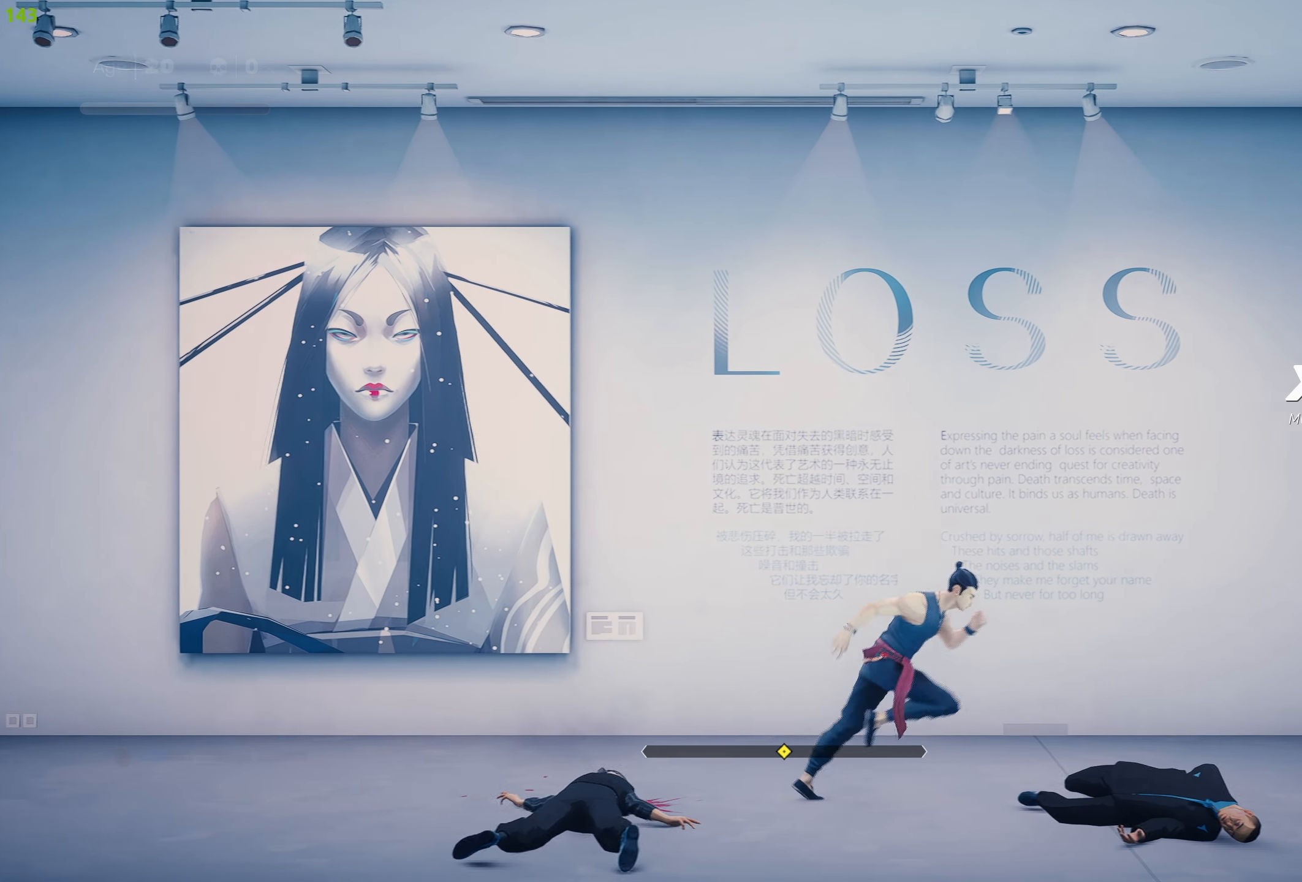
{"buttons": ["R2"], "left_stick": "right", "right_stick": "center", "events": []}
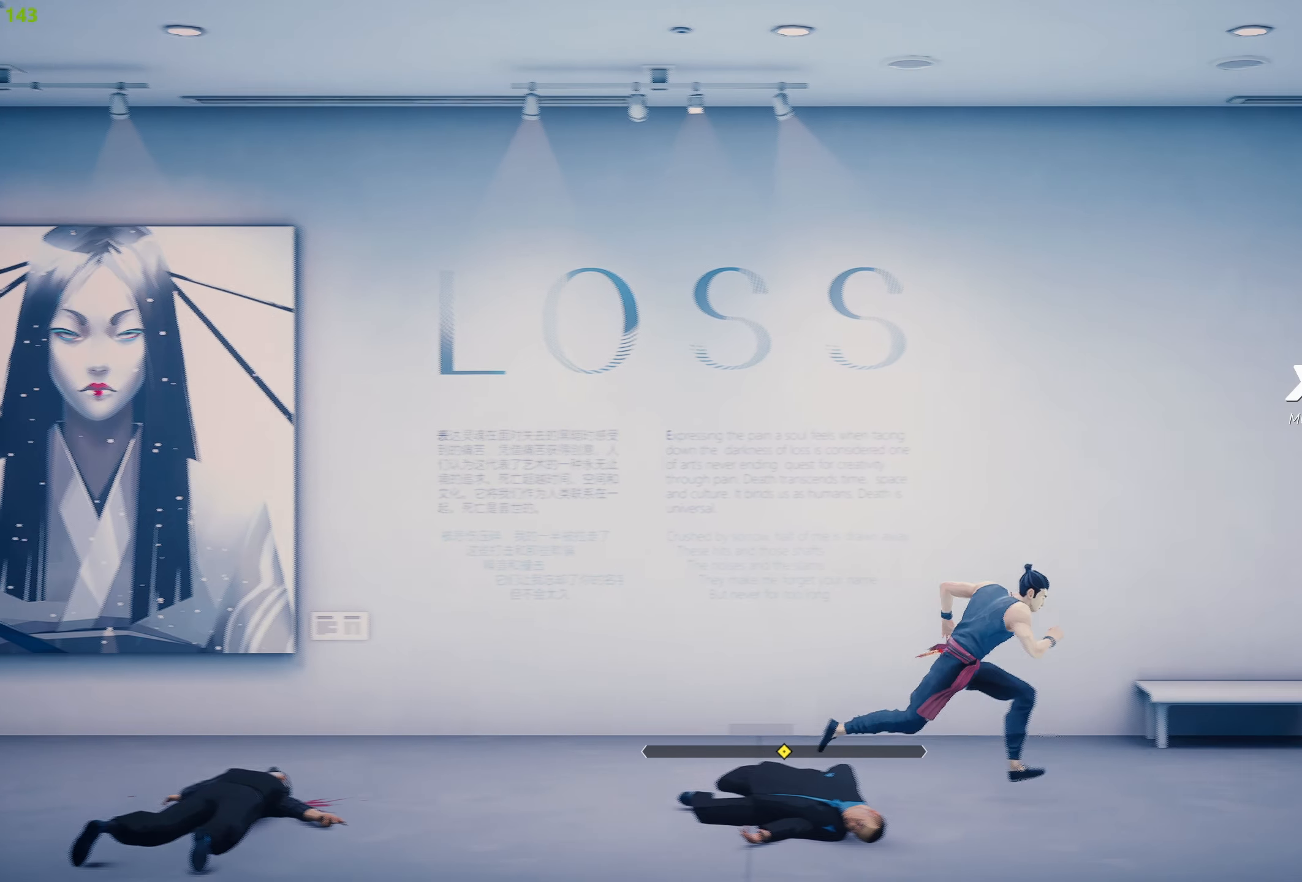
{"buttons": ["R2"], "left_stick": "up-right", "right_stick": "center", "events": [[450, "left_stick", "up-right"]]}
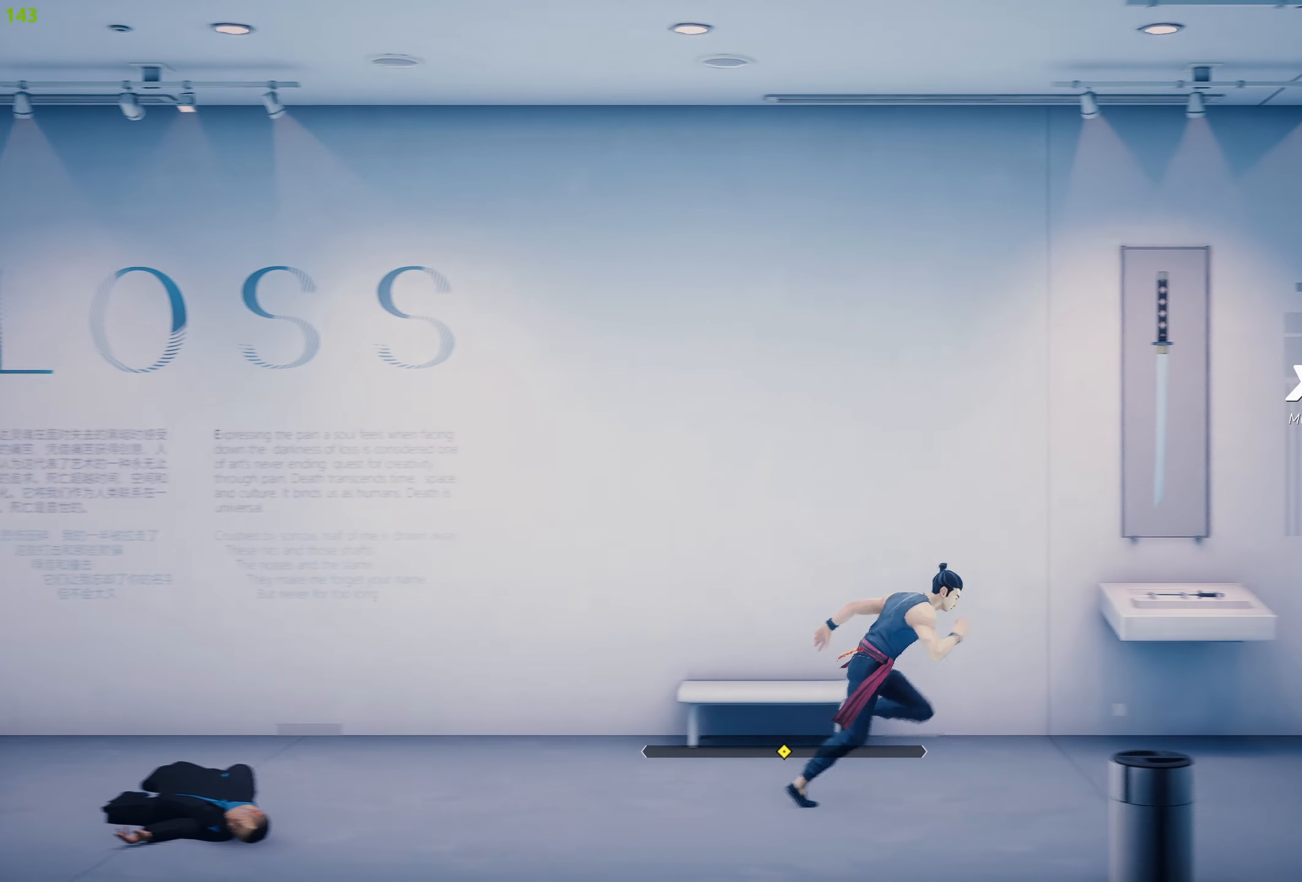
{"buttons": ["R2"], "left_stick": "left", "right_stick": "center", "events": [[267, "CIRCLE", "down"], [350, "CIRCLE", "up"], [350, "left_stick", "left"]]}
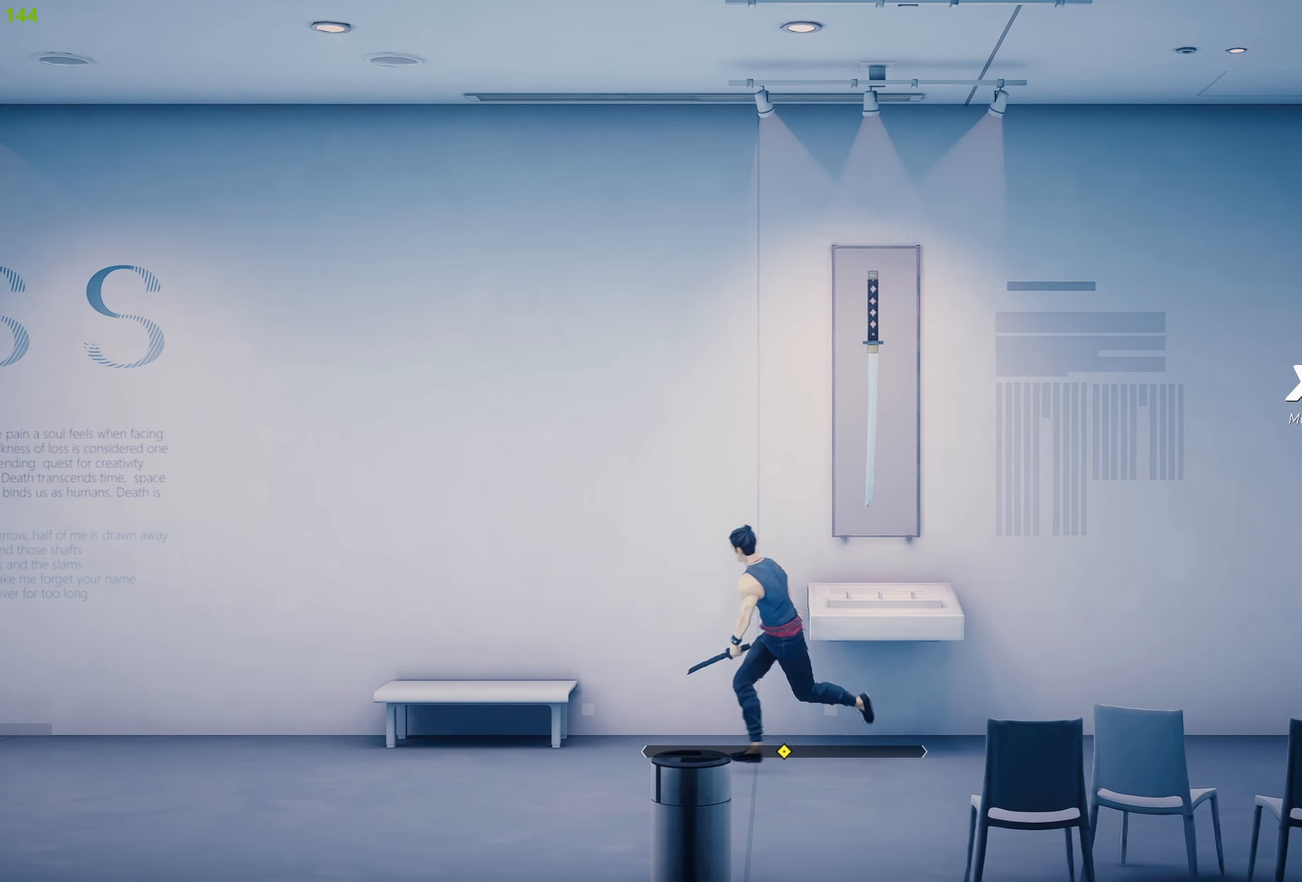
{"buttons": ["R2"], "left_stick": "left", "right_stick": "center", "events": []}
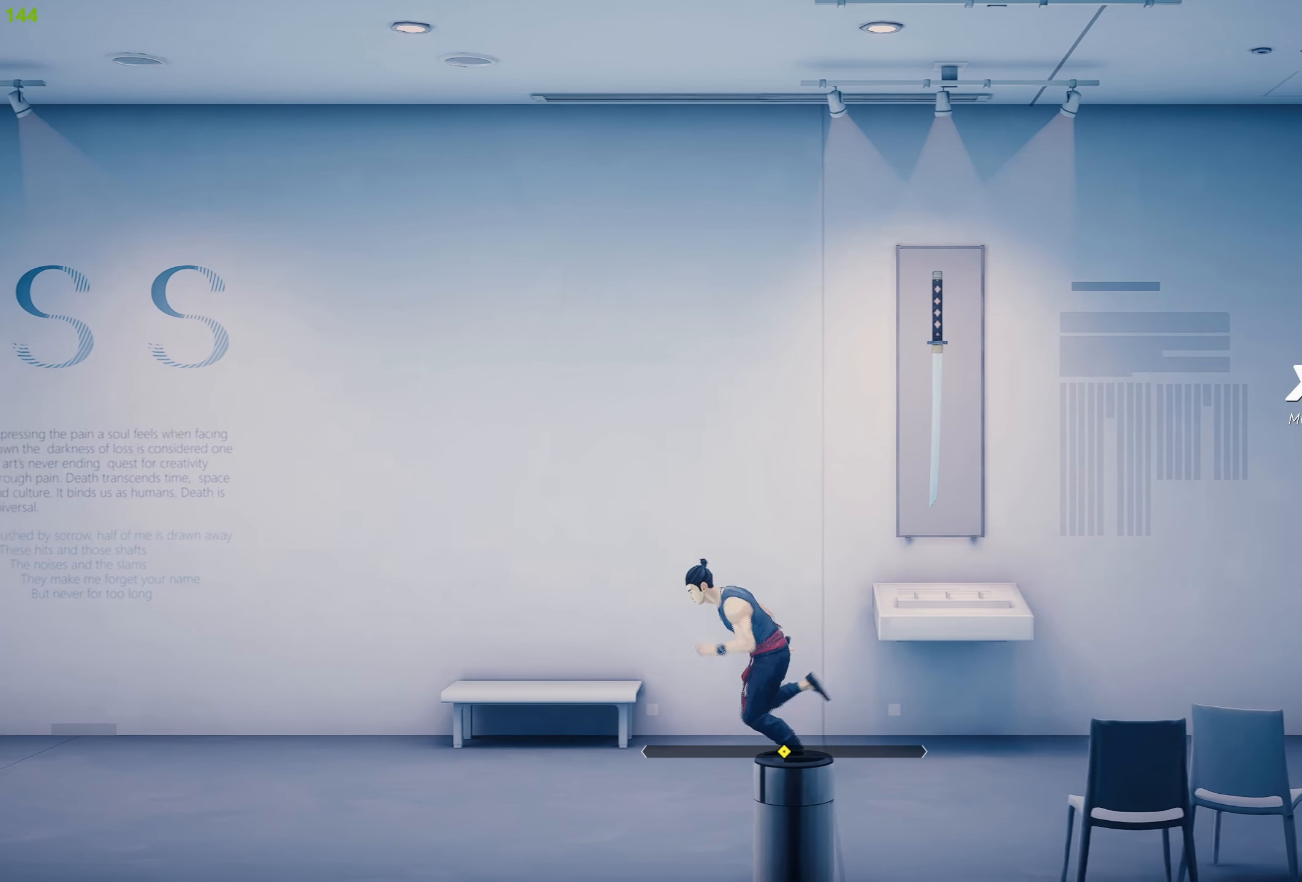
{"buttons": ["R2"], "left_stick": "left", "right_stick": "center", "events": []}
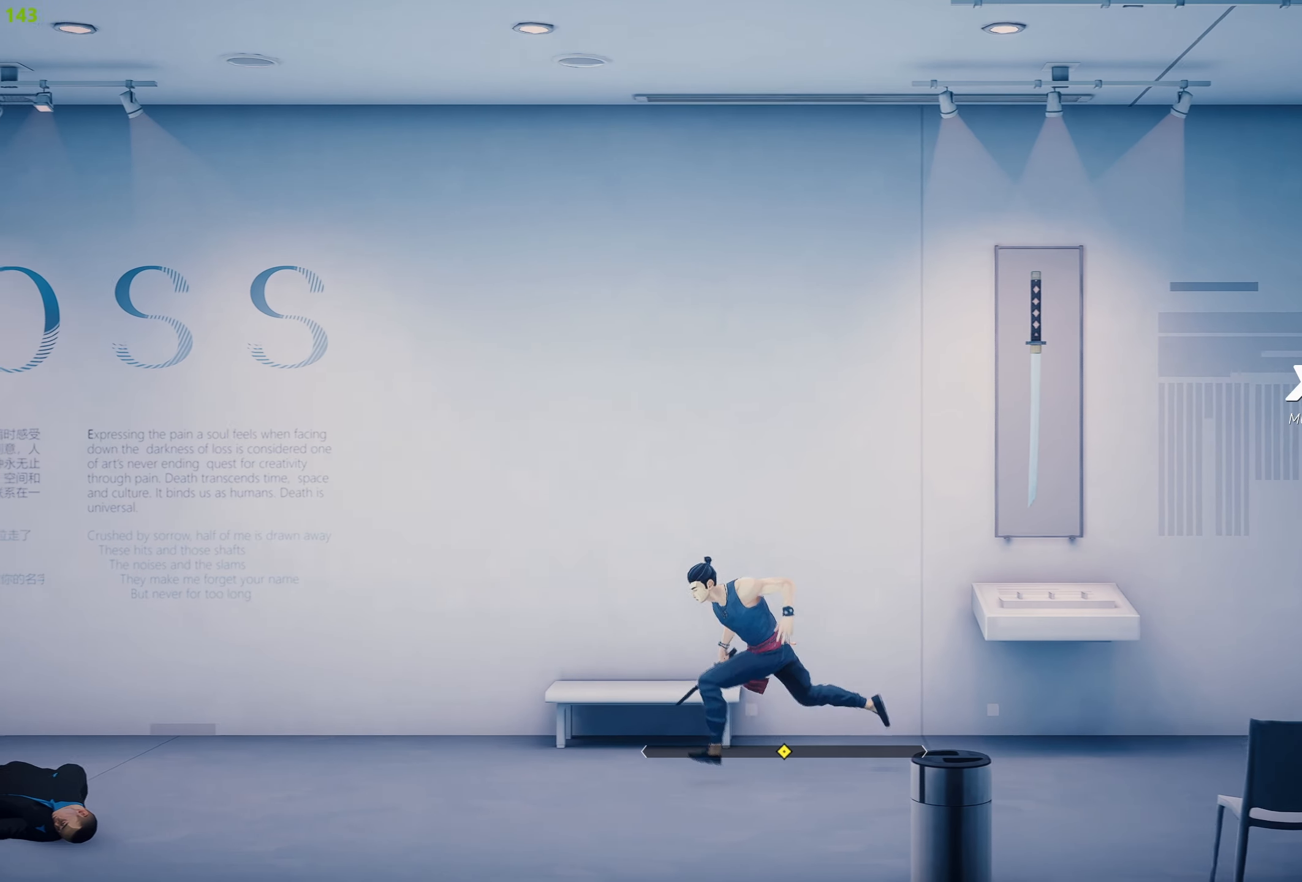
{"buttons": ["R2"], "left_stick": "left", "right_stick": "center", "events": []}
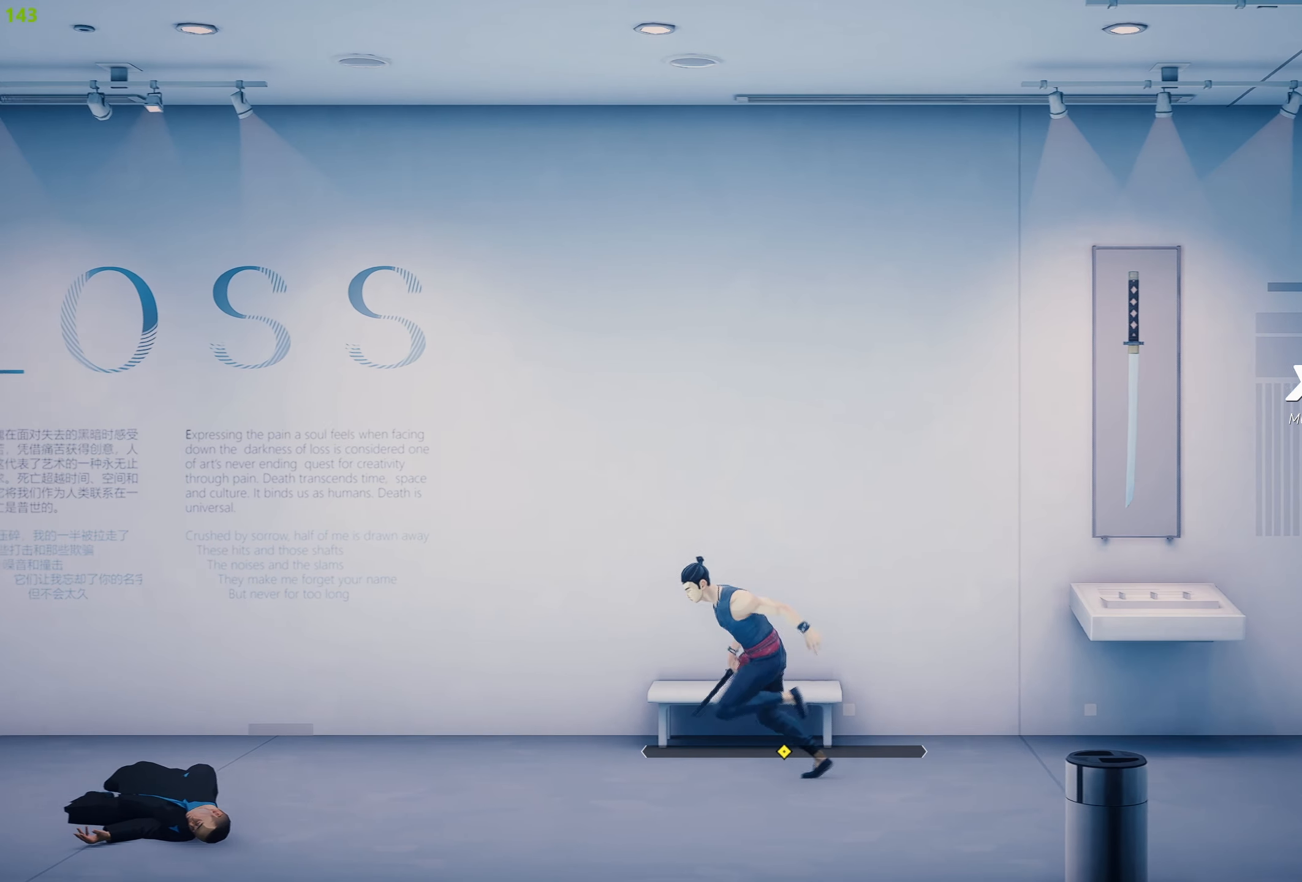
{"buttons": ["R2"], "left_stick": "left", "right_stick": "center", "events": [[84, "R2", "up"], [167, "R2", "down"], [284, "R2", "up"], [417, "R2", "down"]]}
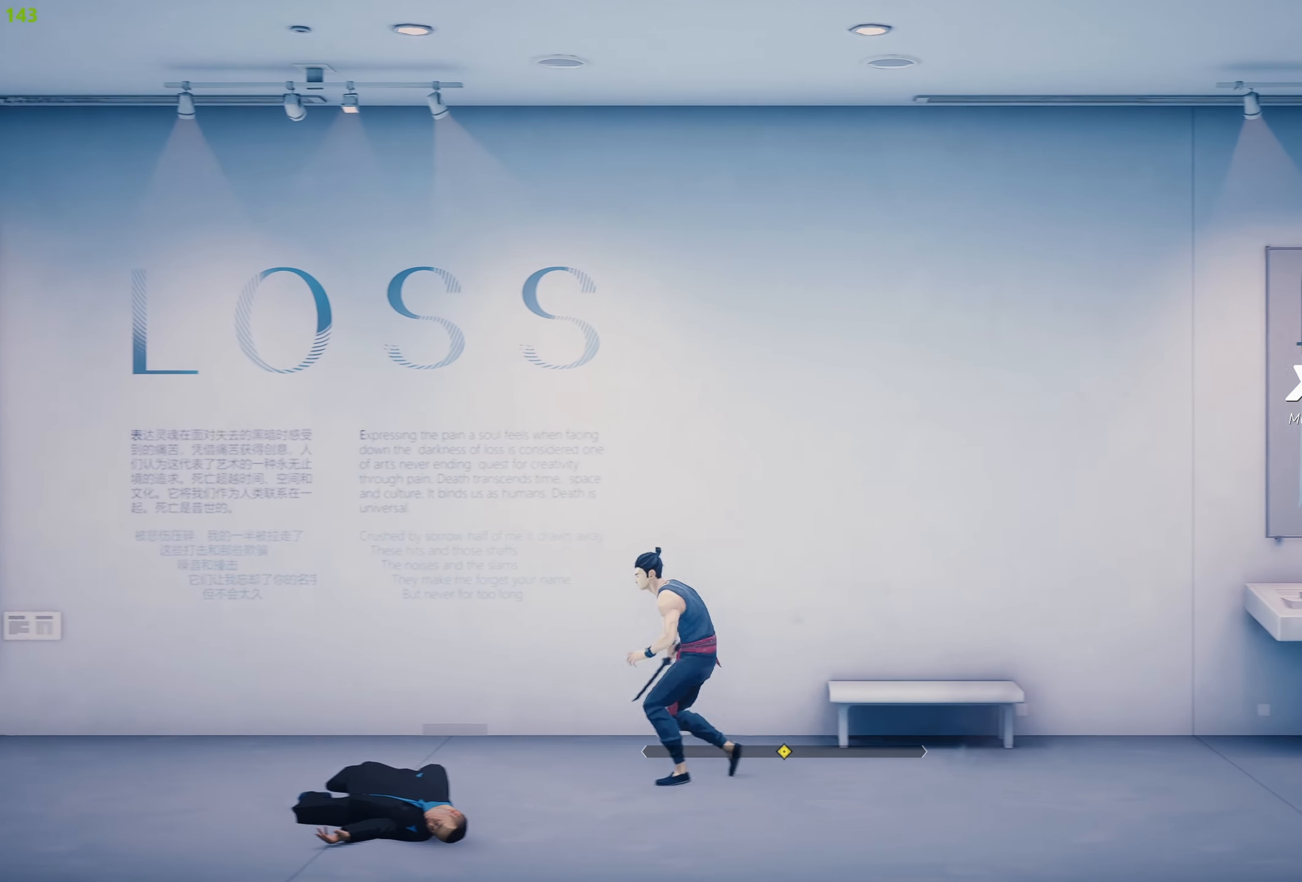
{"buttons": ["R2"], "left_stick": "left", "right_stick": "center", "events": []}
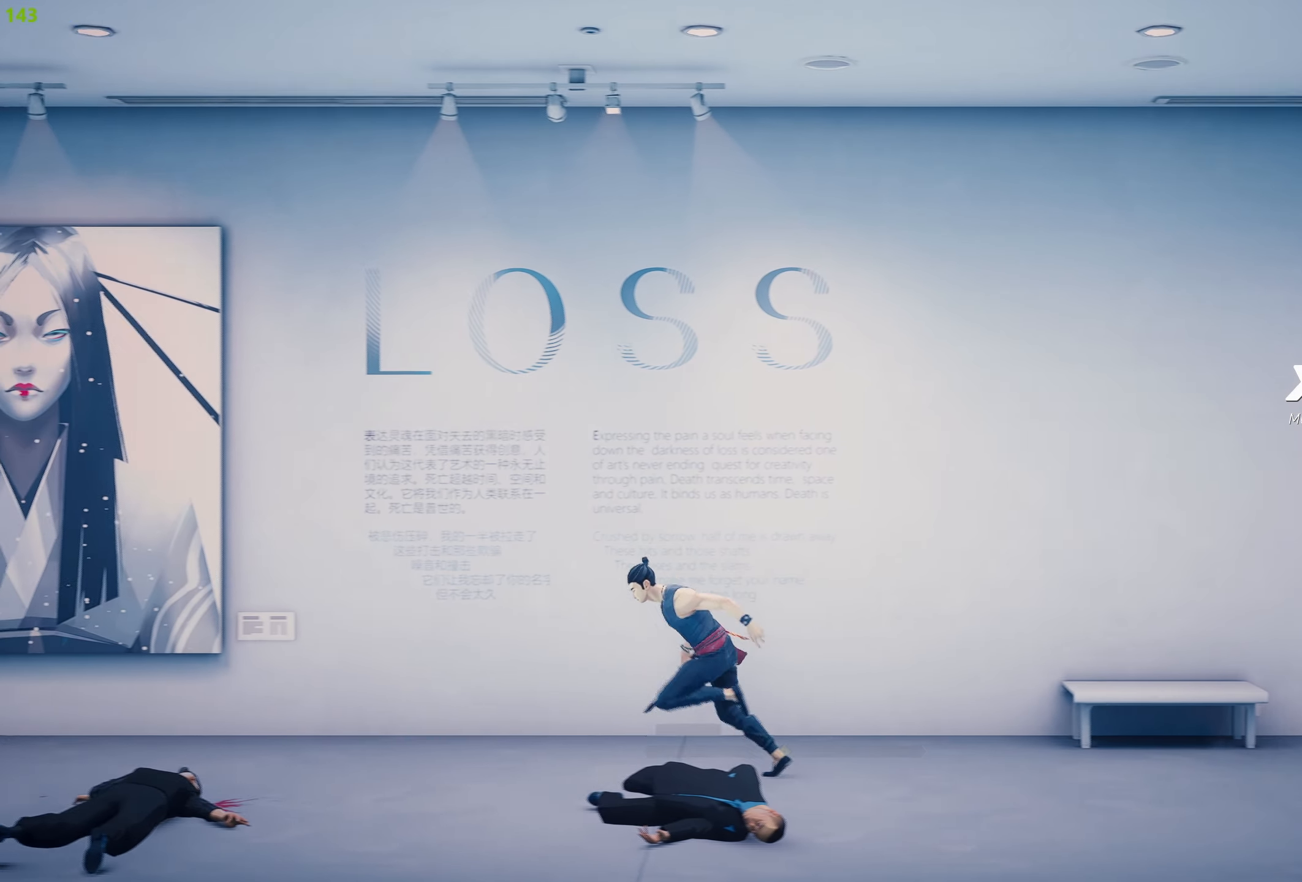
{"buttons": ["R2"], "left_stick": "left", "right_stick": "center", "events": []}
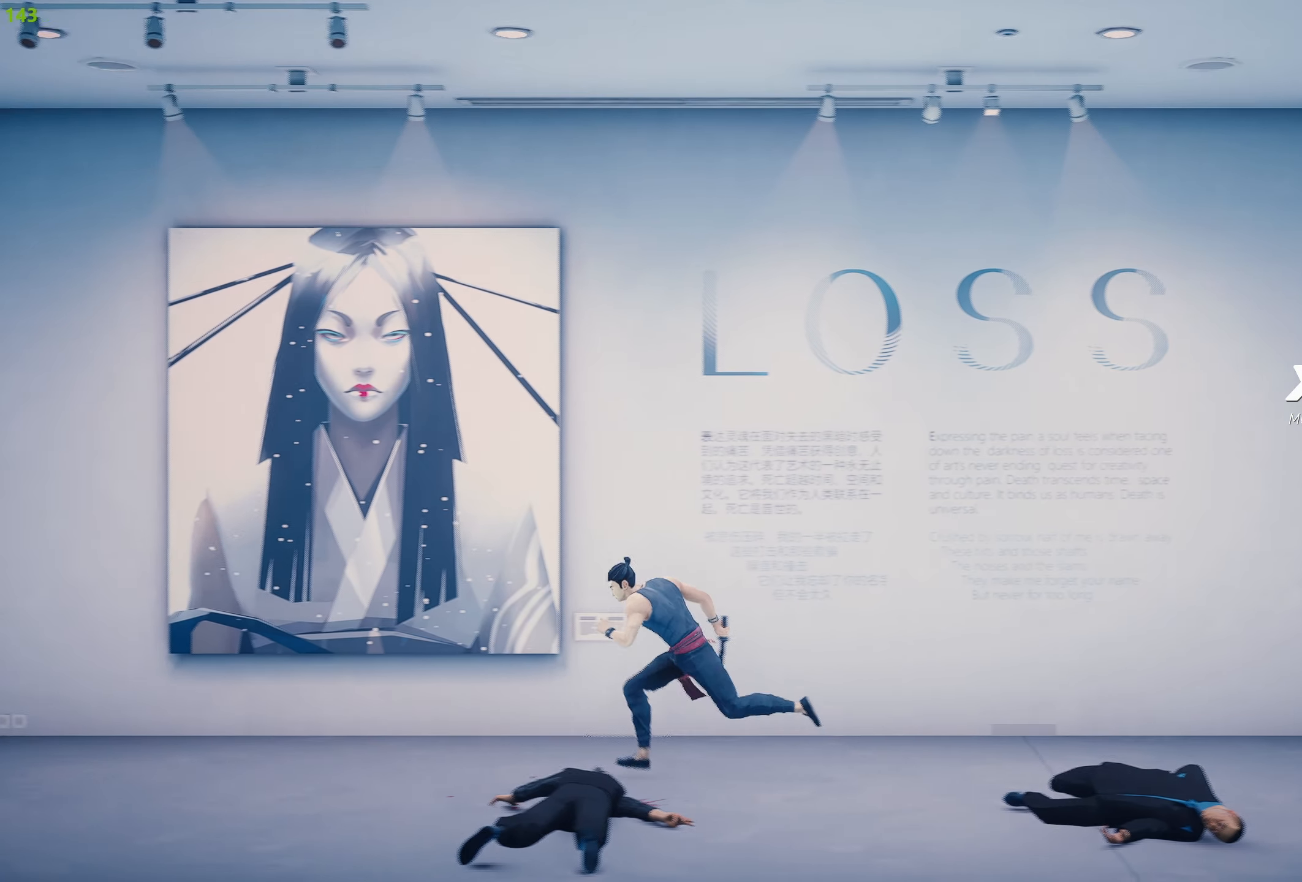
{"buttons": ["R2"], "left_stick": "left", "right_stick": "center", "events": []}
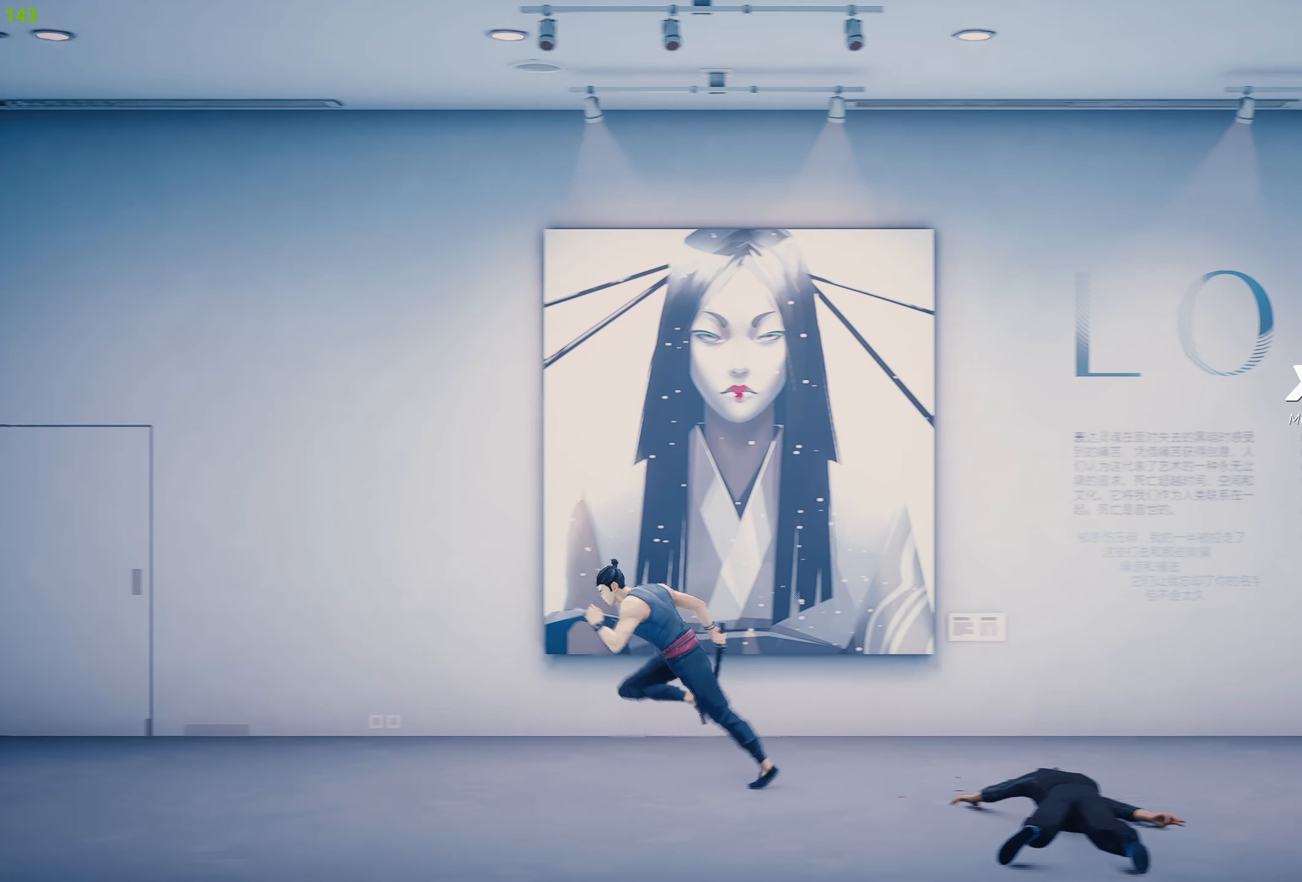
{"buttons": ["R2"], "left_stick": "left", "right_stick": "center", "events": []}
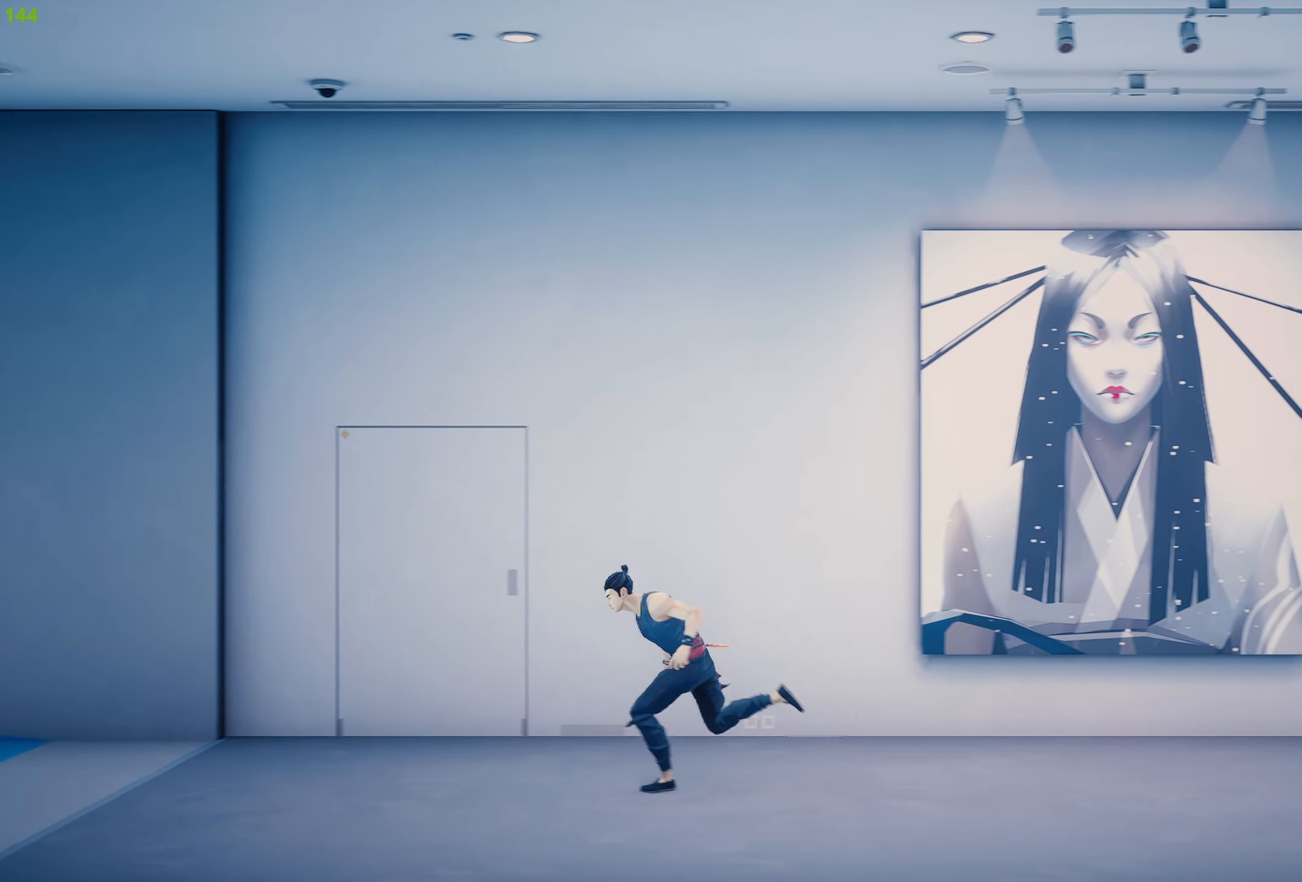
{"buttons": ["R2"], "left_stick": "left", "right_stick": "center", "events": []}
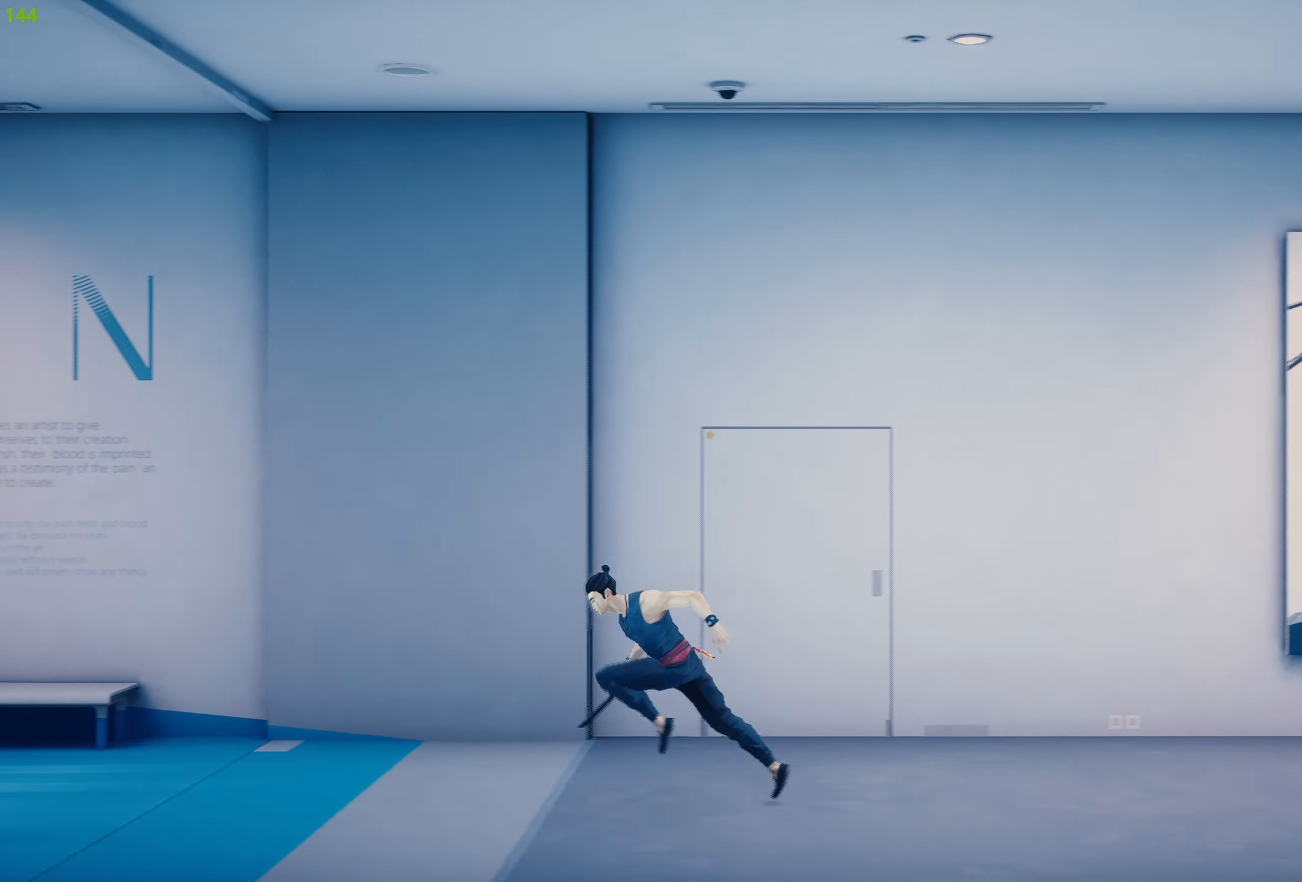
{"buttons": ["R2"], "left_stick": "left", "right_stick": "center", "events": []}
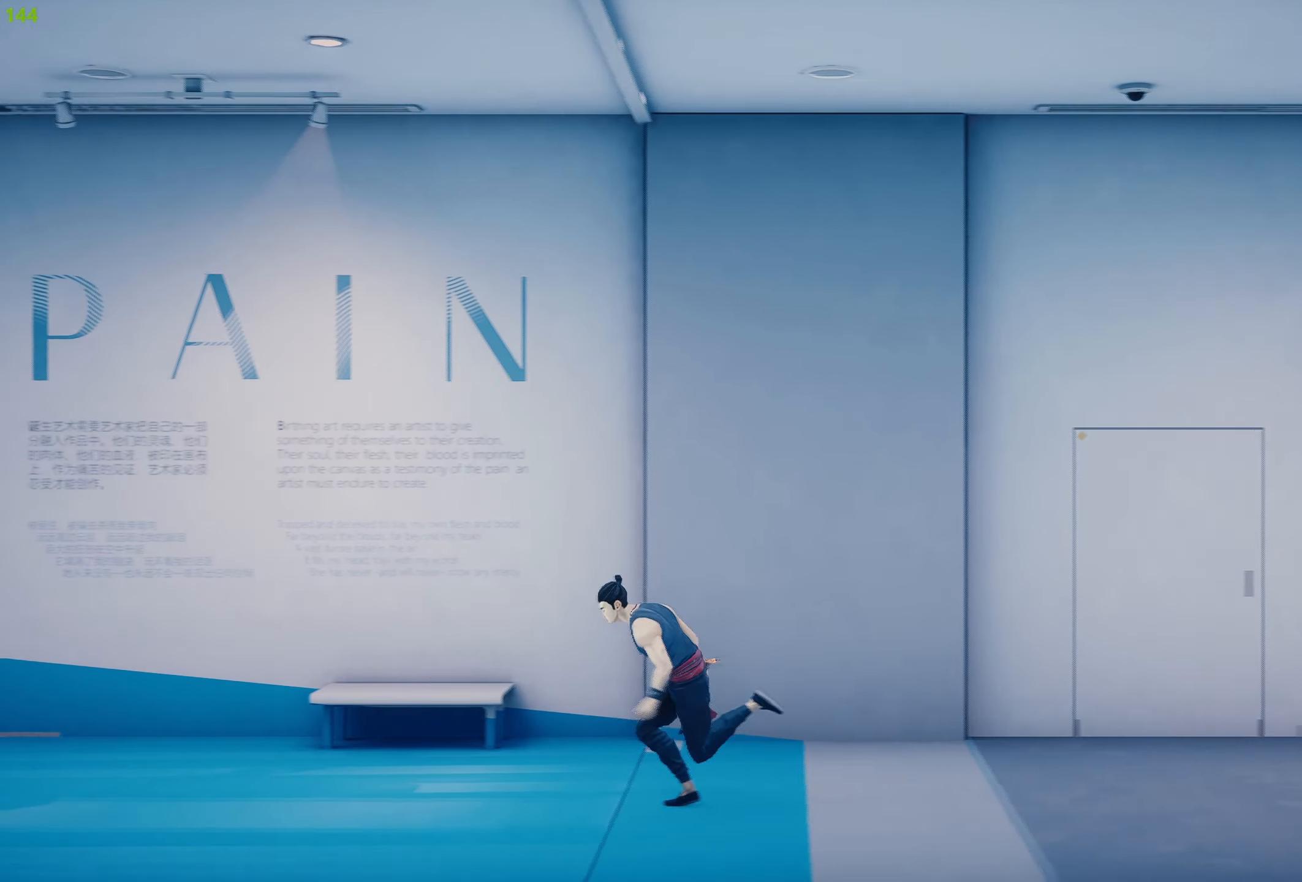
{"buttons": ["R2"], "left_stick": "left", "right_stick": "center", "events": []}
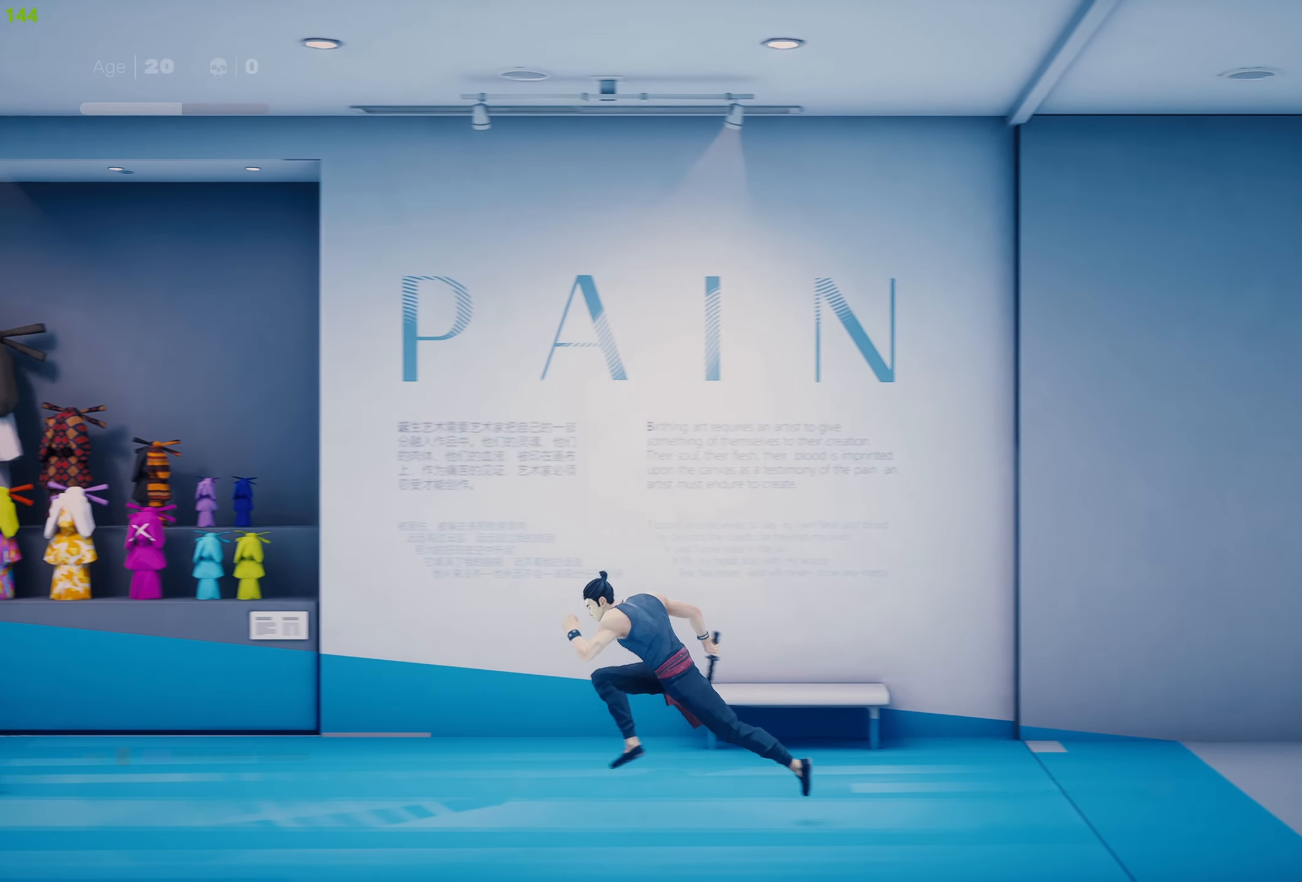
{"buttons": [], "left_stick": "left", "right_stick": "center", "events": [[266, "TRIANGLE", "down"], [383, "TRIANGLE", "up"], [416, "R2", "up"]]}
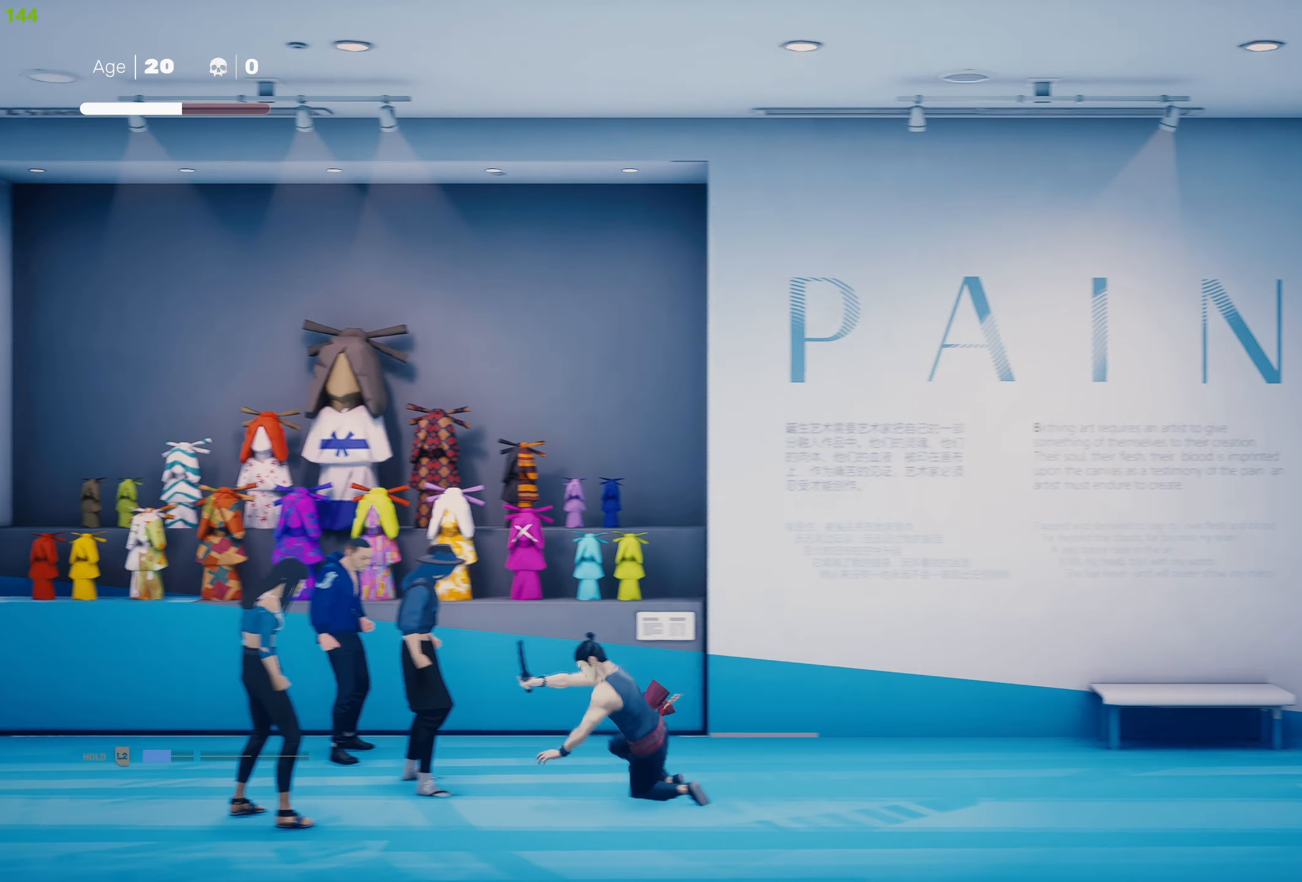
{"buttons": ["TRIANGLE"], "left_stick": "center", "right_stick": "center", "events": [[83, "left_stick", "center"], [116, "TRIANGLE", "down"], [200, "TRIANGLE", "up"], [266, "TRIANGLE", "down"], [366, "TRIANGLE", "up"], [416, "TRIANGLE", "down"]]}